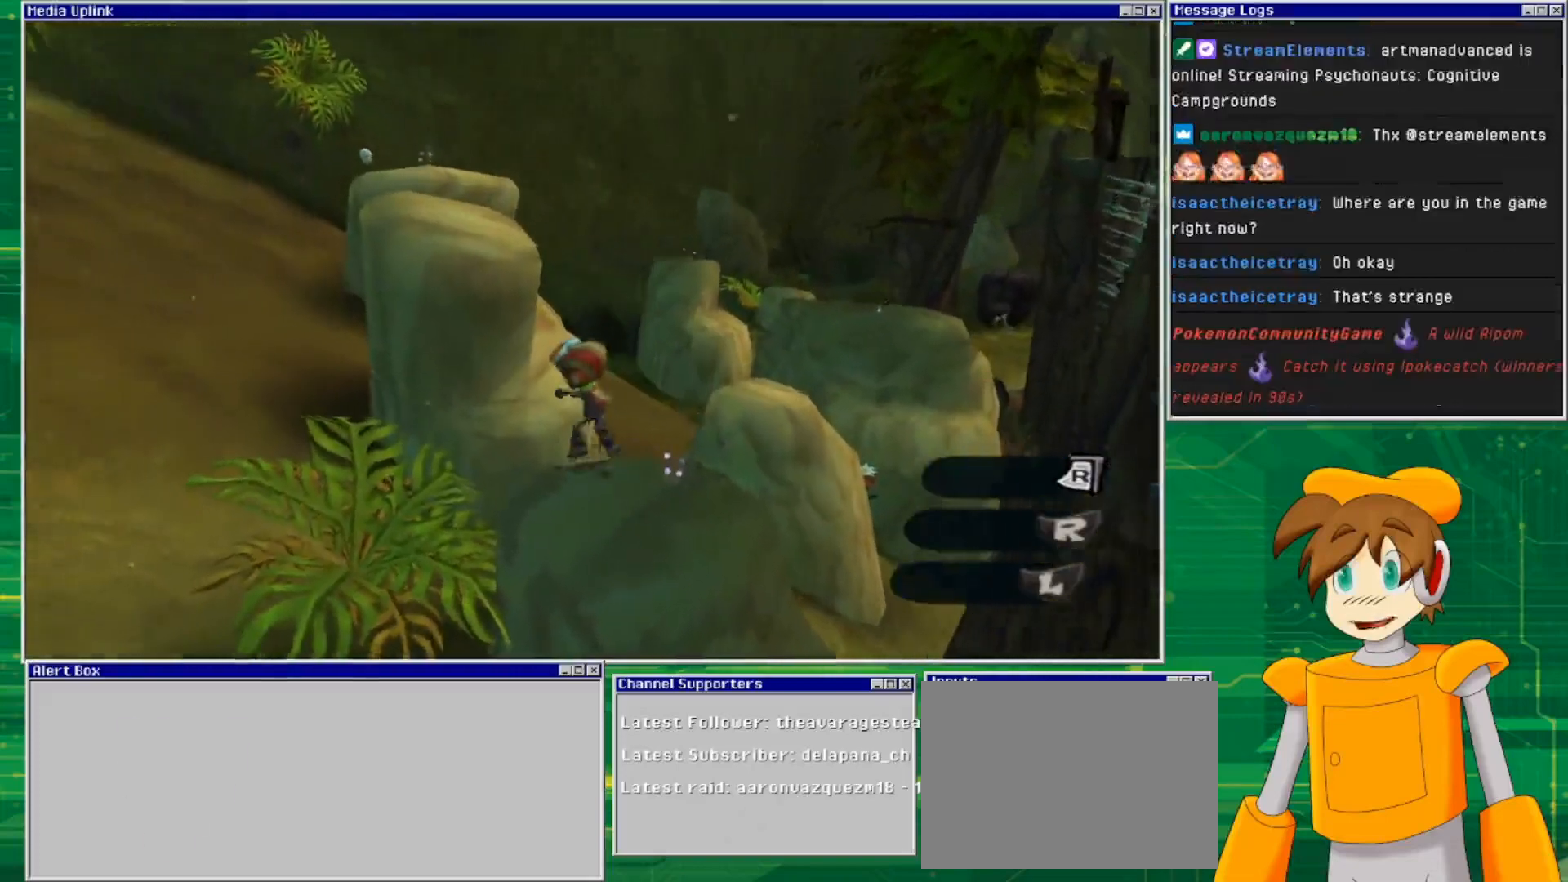
Gameplay with a controller (PlayStation layout); each line is a JSON object with the inputs held at the frame after it. "events" lists button and stick changes between this image and that frame as [ms after this image, input, new state], when the widget could be followed in between. Not read: L2 L3 R2 R3 START.
{"buttons": ["TRIANGLE"], "left_stick": "center", "right_stick": "center", "events": [[200, "left_stick", "right"], [400, "TRIANGLE", "down"], [400, "left_stick", "center"]]}
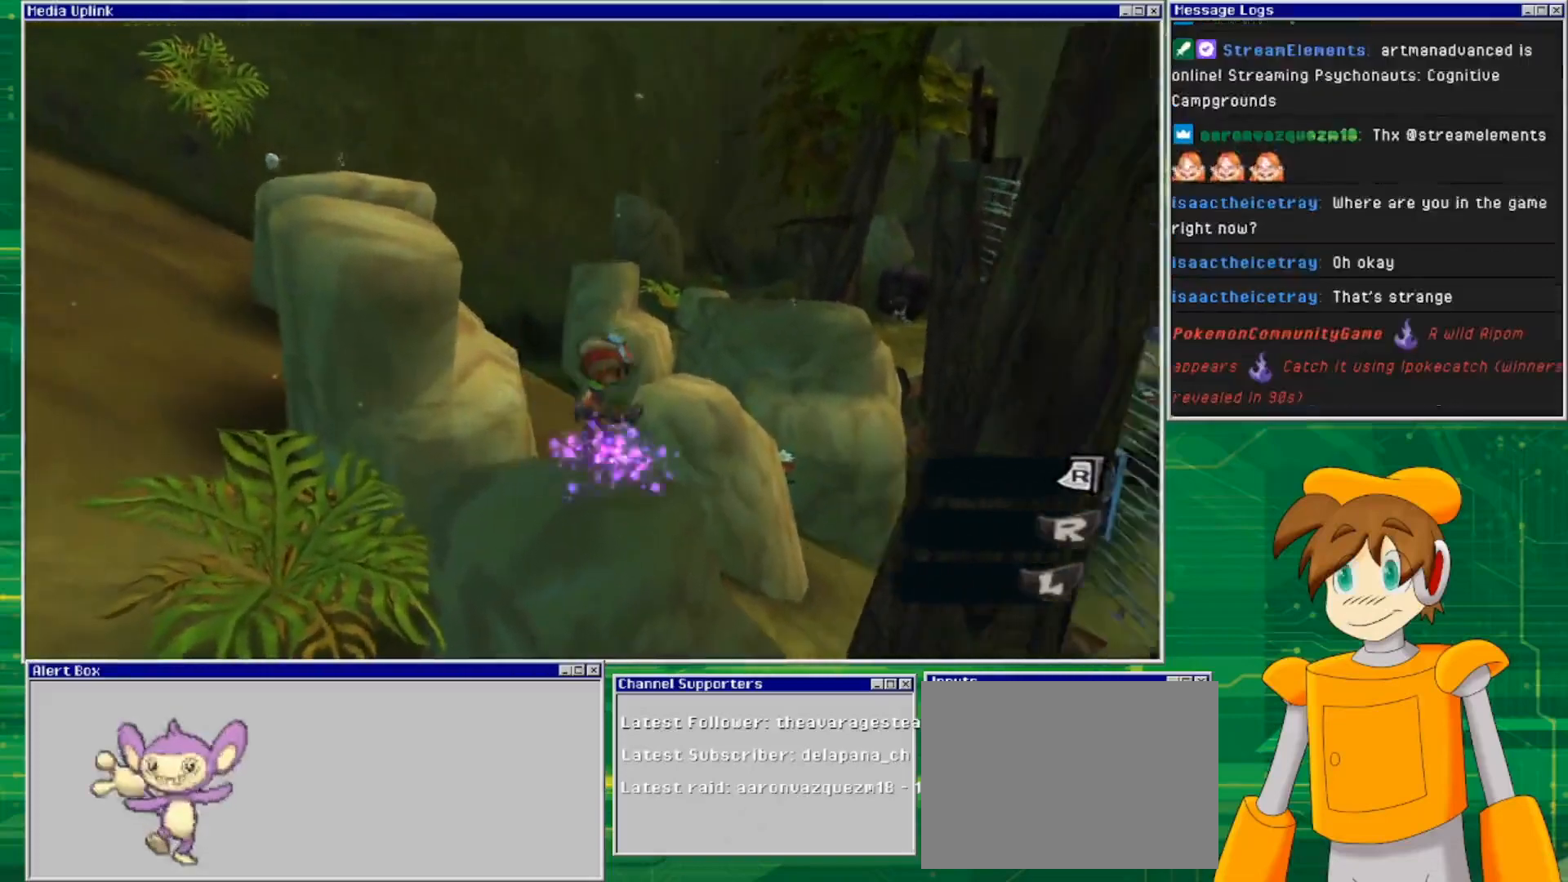
{"buttons": [], "left_stick": "left", "right_stick": "center", "events": [[33, "TRIANGLE", "up"], [133, "TRIANGLE", "down"], [233, "TRIANGLE", "up"], [467, "left_stick", "left"]]}
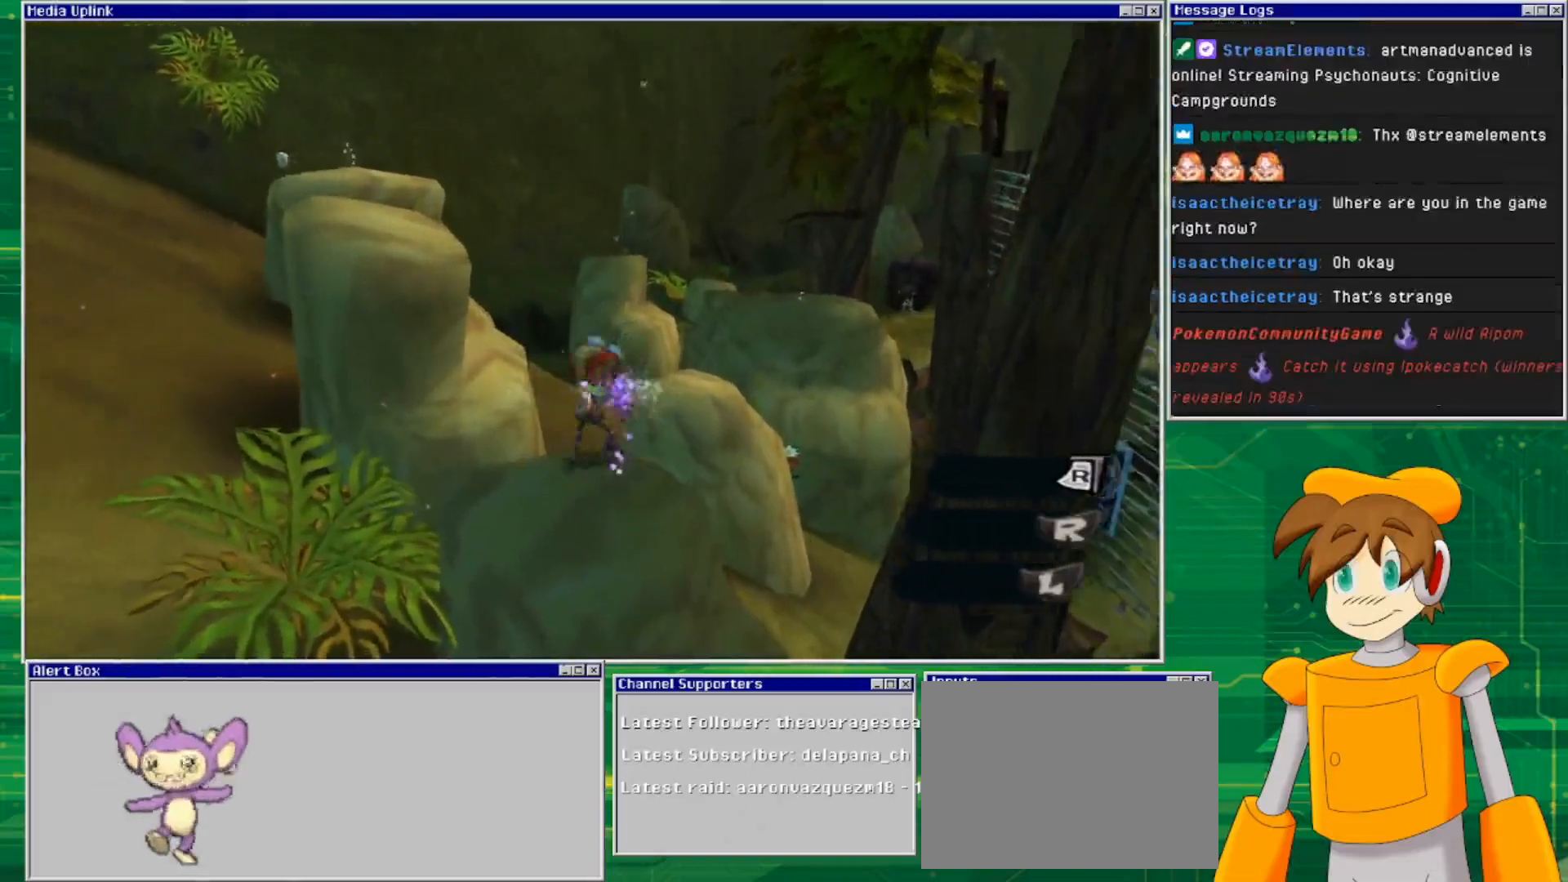
{"buttons": ["CROSS"], "left_stick": "up", "right_stick": "center", "events": [[33, "left_stick", "up-left"], [67, "CROSS", "down"], [333, "left_stick", "up"]]}
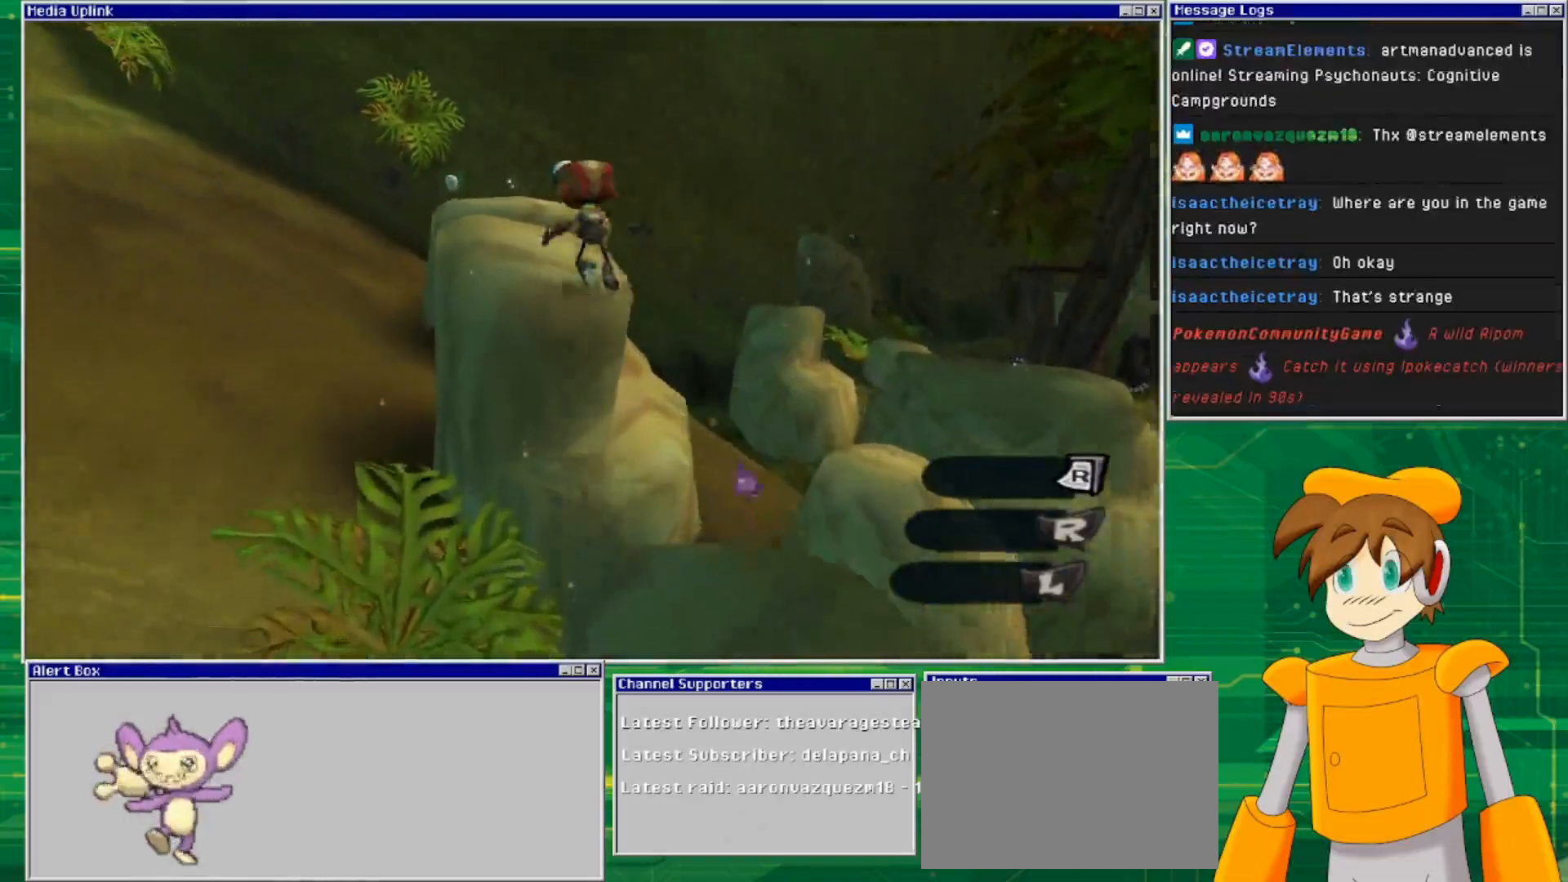
{"buttons": ["CROSS"], "left_stick": "up", "right_stick": "center", "events": [[67, "CROSS", "up"], [467, "CROSS", "down"]]}
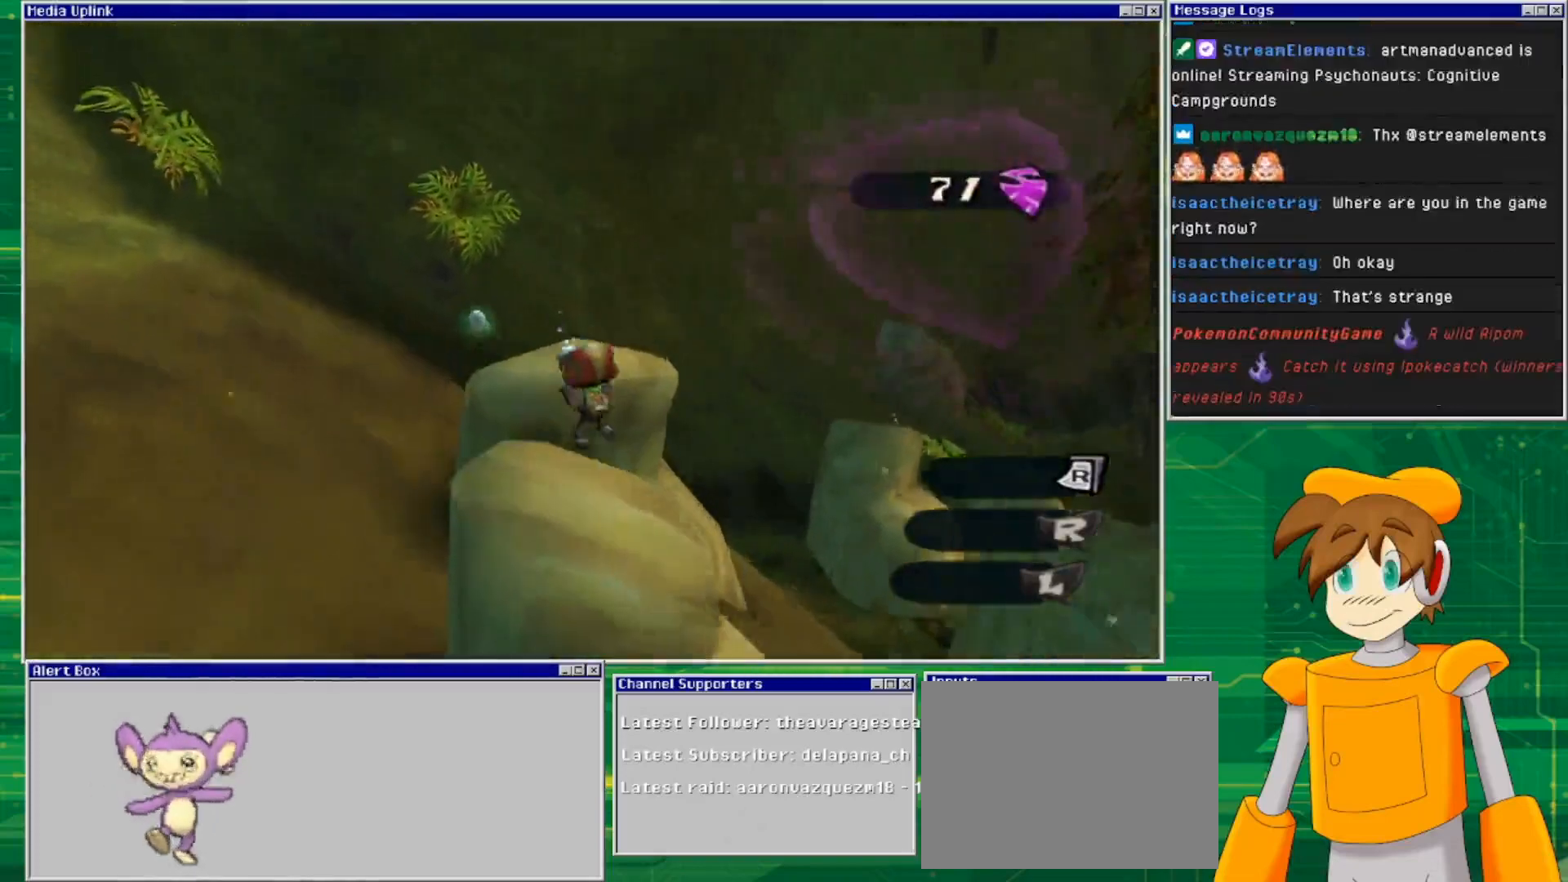
{"buttons": [], "left_stick": "up", "right_stick": "center", "events": [[233, "CROSS", "up"]]}
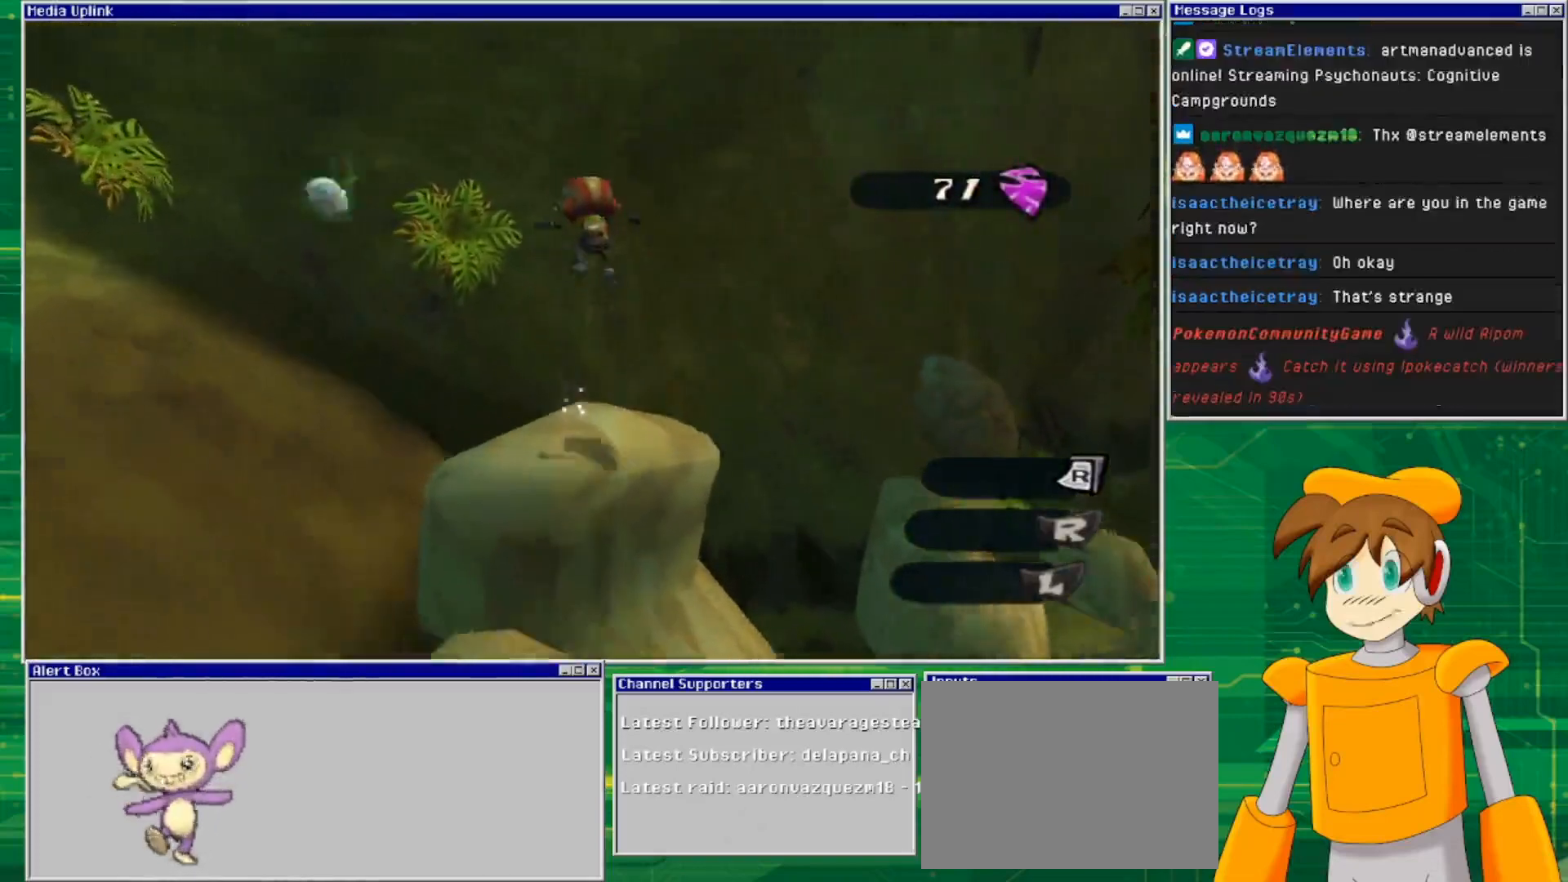
{"buttons": ["TRIANGLE"], "left_stick": "center", "right_stick": "center", "events": [[33, "left_stick", "center"], [400, "left_stick", "down"], [467, "left_stick", "center"], [500, "TRIANGLE", "down"]]}
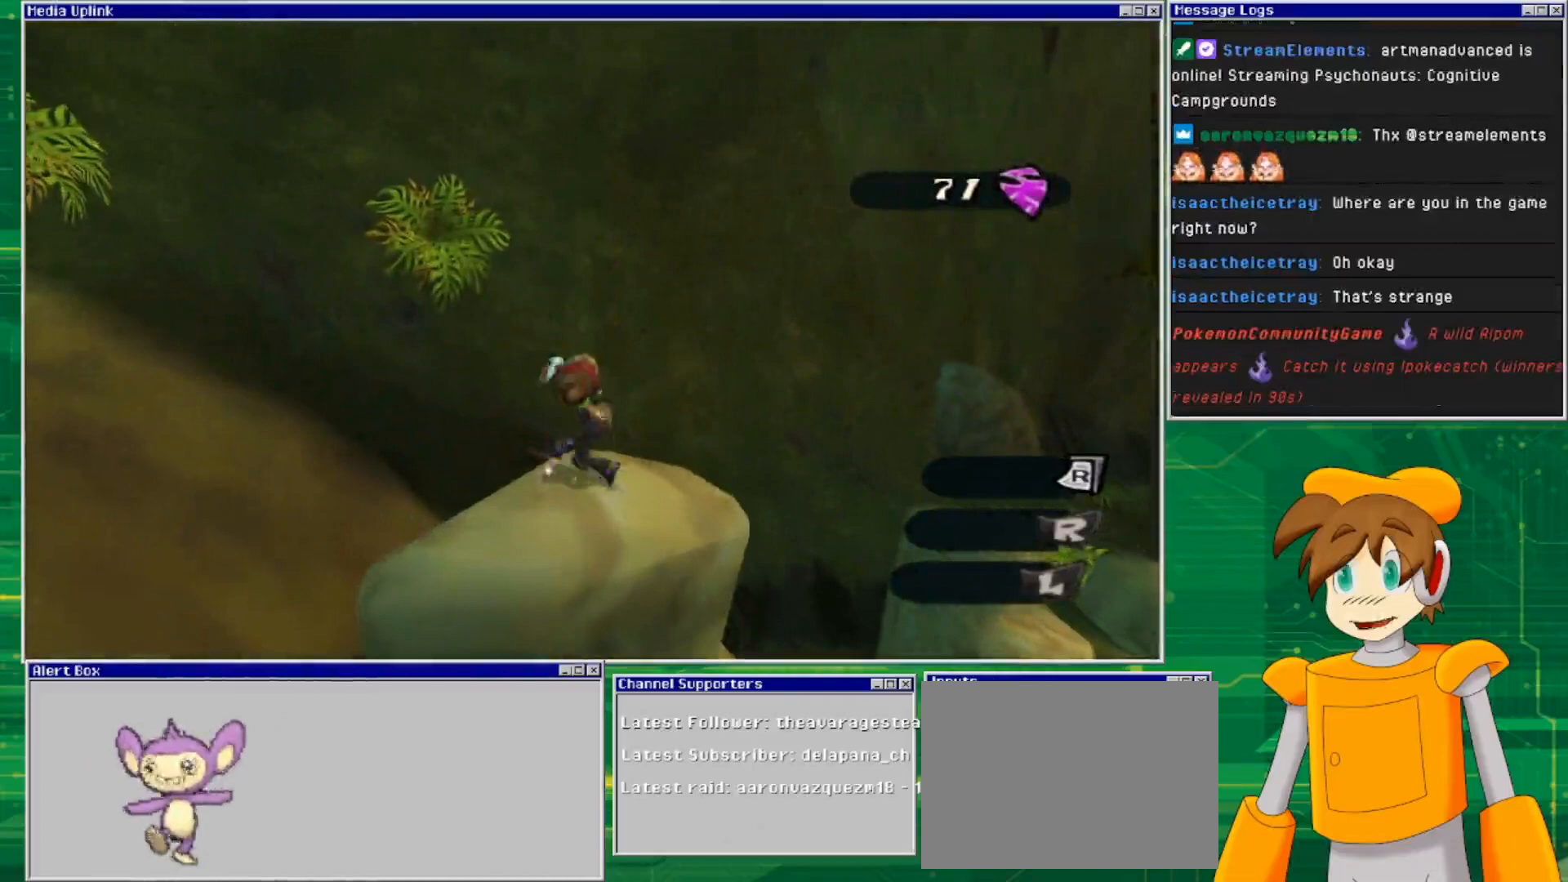
{"buttons": [], "left_stick": "center", "right_stick": "center", "events": [[167, "TRIANGLE", "up"]]}
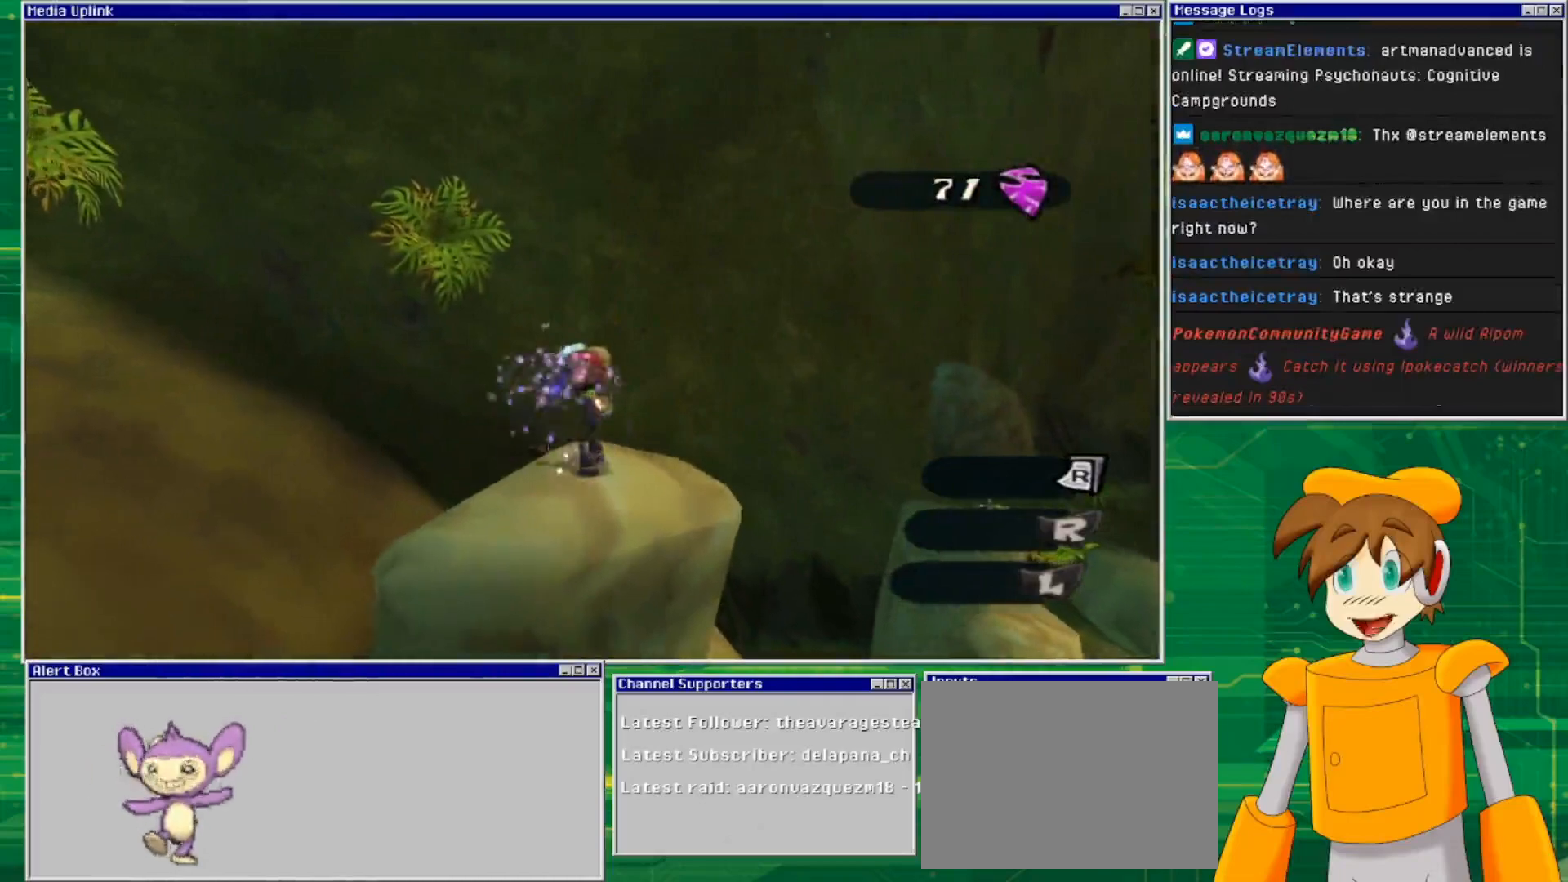
{"buttons": [], "left_stick": "center", "right_stick": "down-right", "events": [[100, "right_stick", "right"], [467, "right_stick", "down-right"]]}
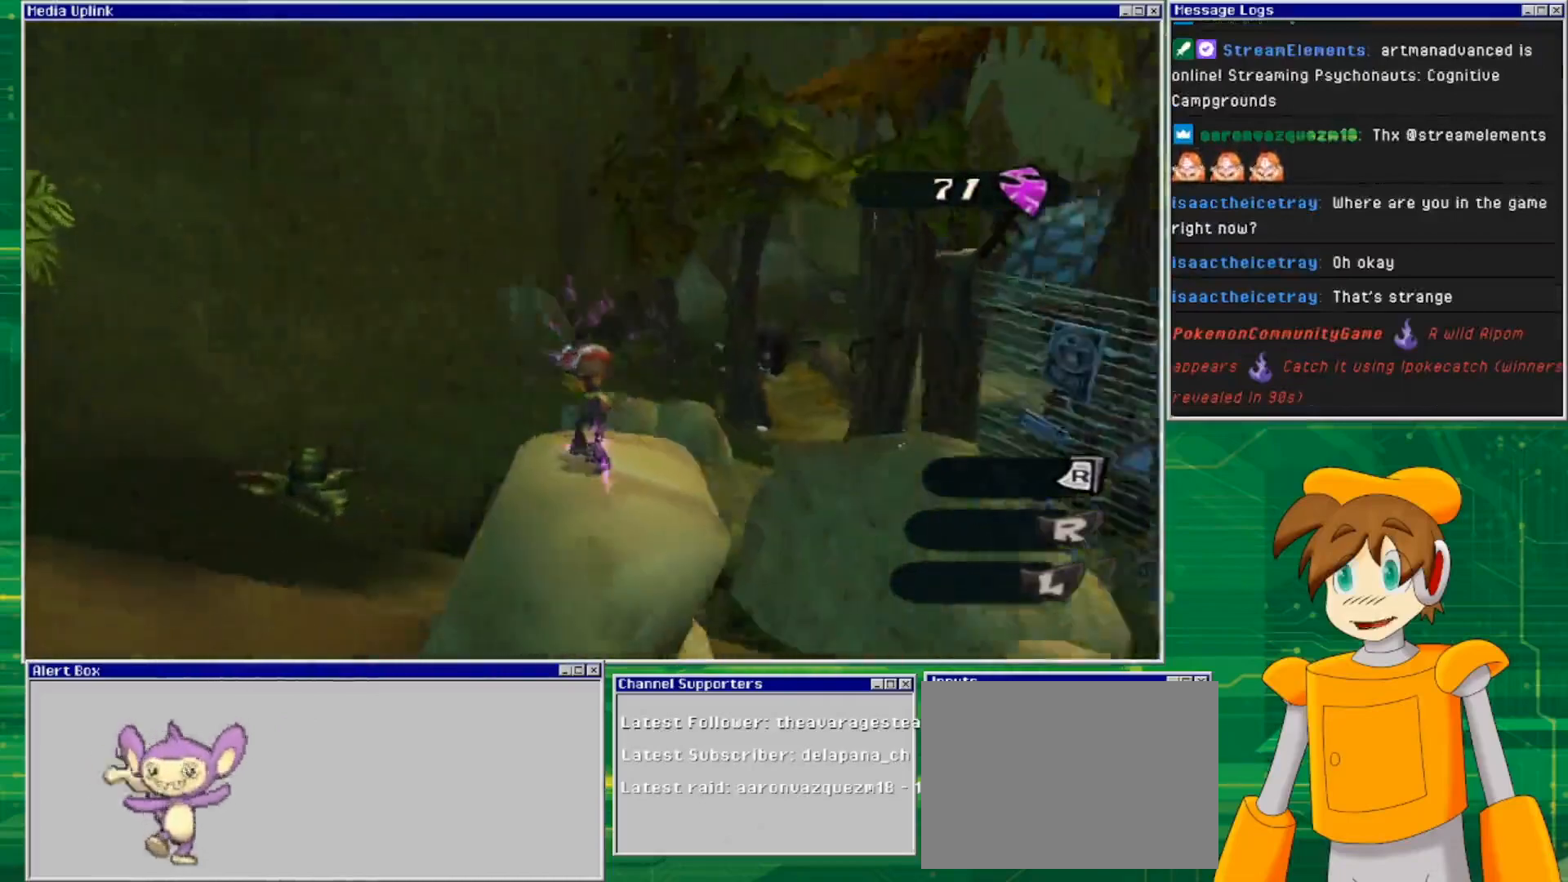
{"buttons": [], "left_stick": "center", "right_stick": "down-right", "events": []}
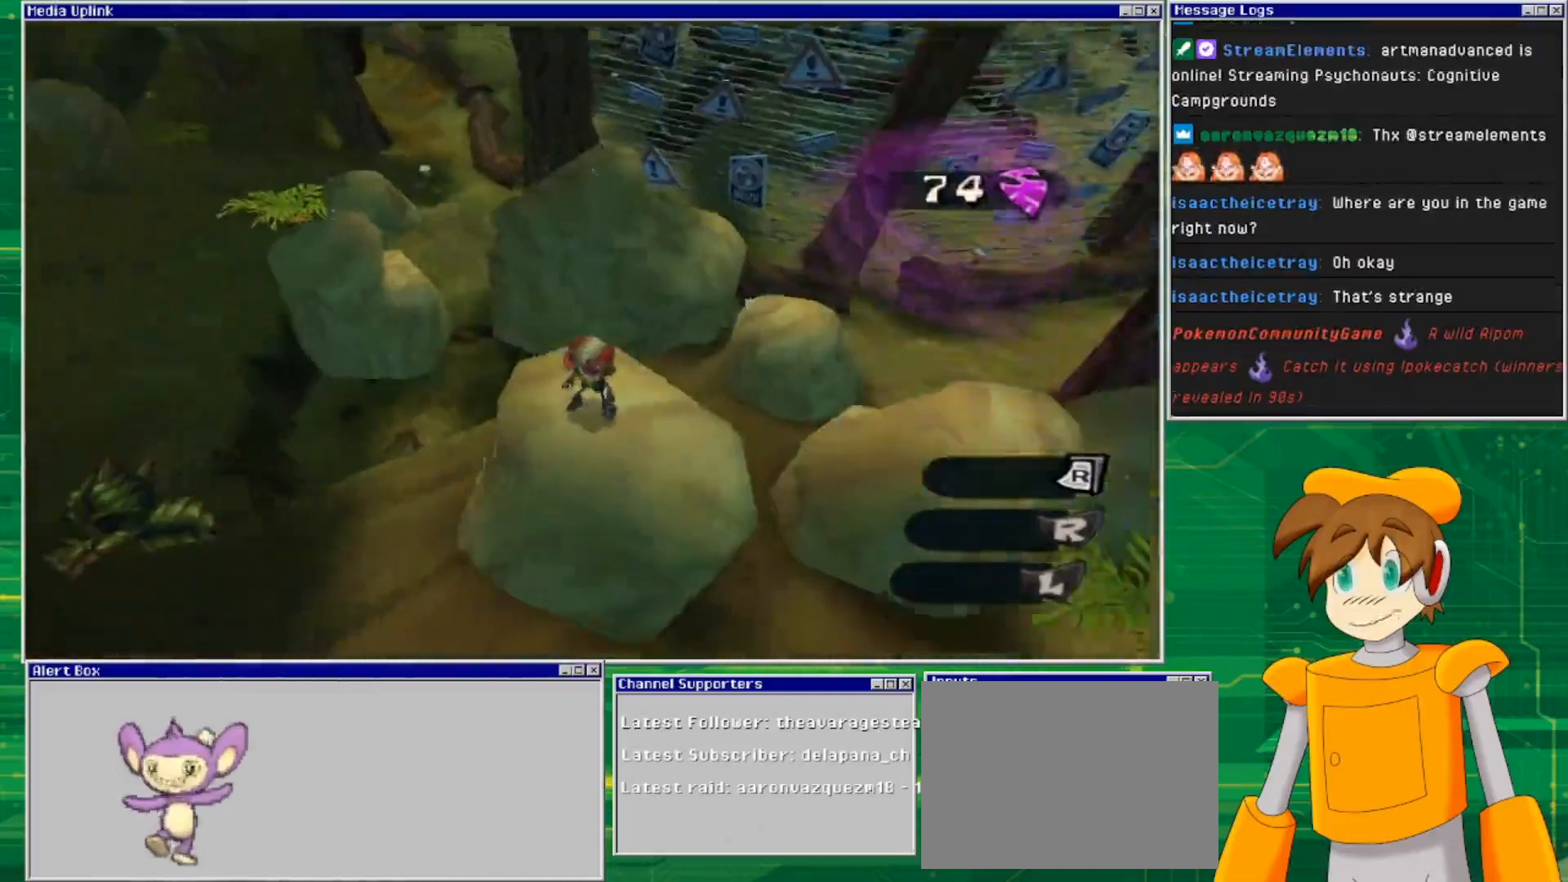
{"buttons": [], "left_stick": "up", "right_stick": "center", "events": [[33, "right_stick", "center"], [367, "left_stick", "up"]]}
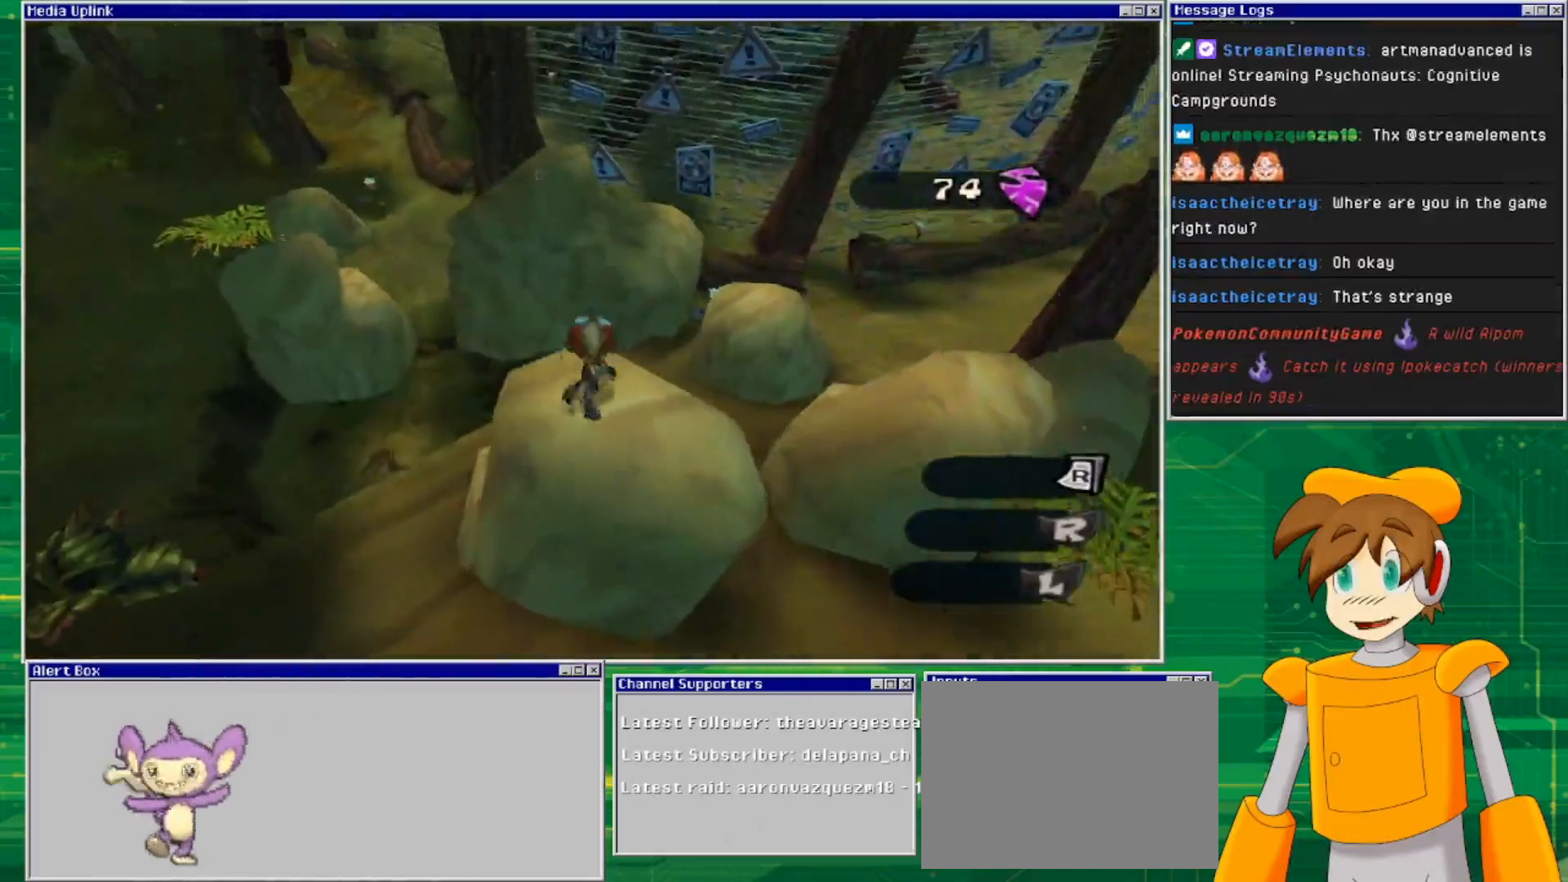
{"buttons": [], "left_stick": "up", "right_stick": "center", "events": [[100, "CROSS", "down"], [500, "CROSS", "up"]]}
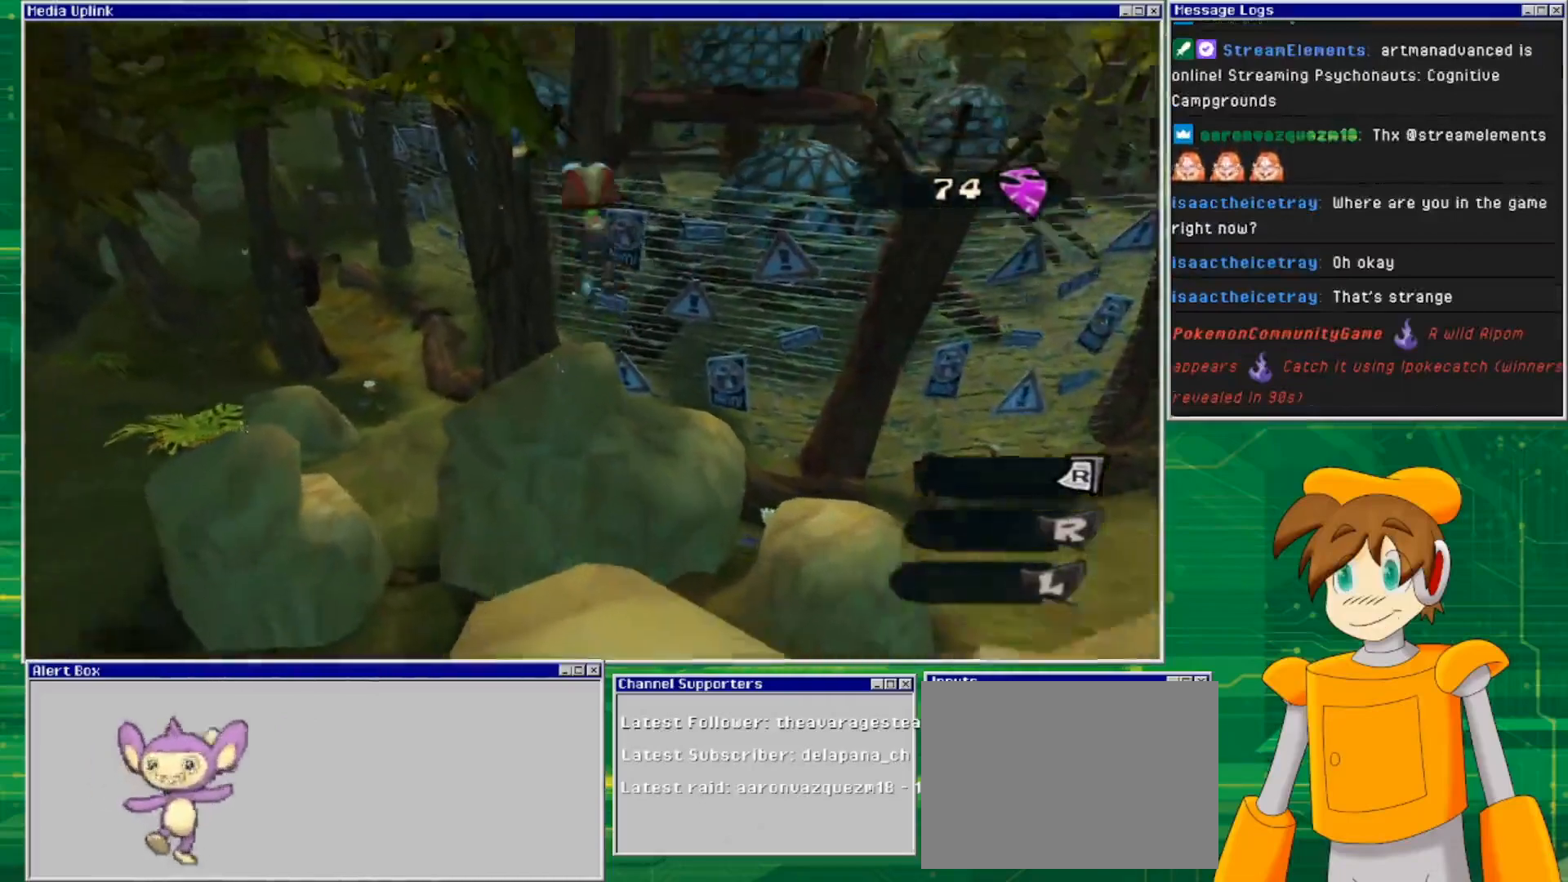
{"buttons": ["CROSS"], "left_stick": "up", "right_stick": "center", "events": [[200, "CROSS", "down"]]}
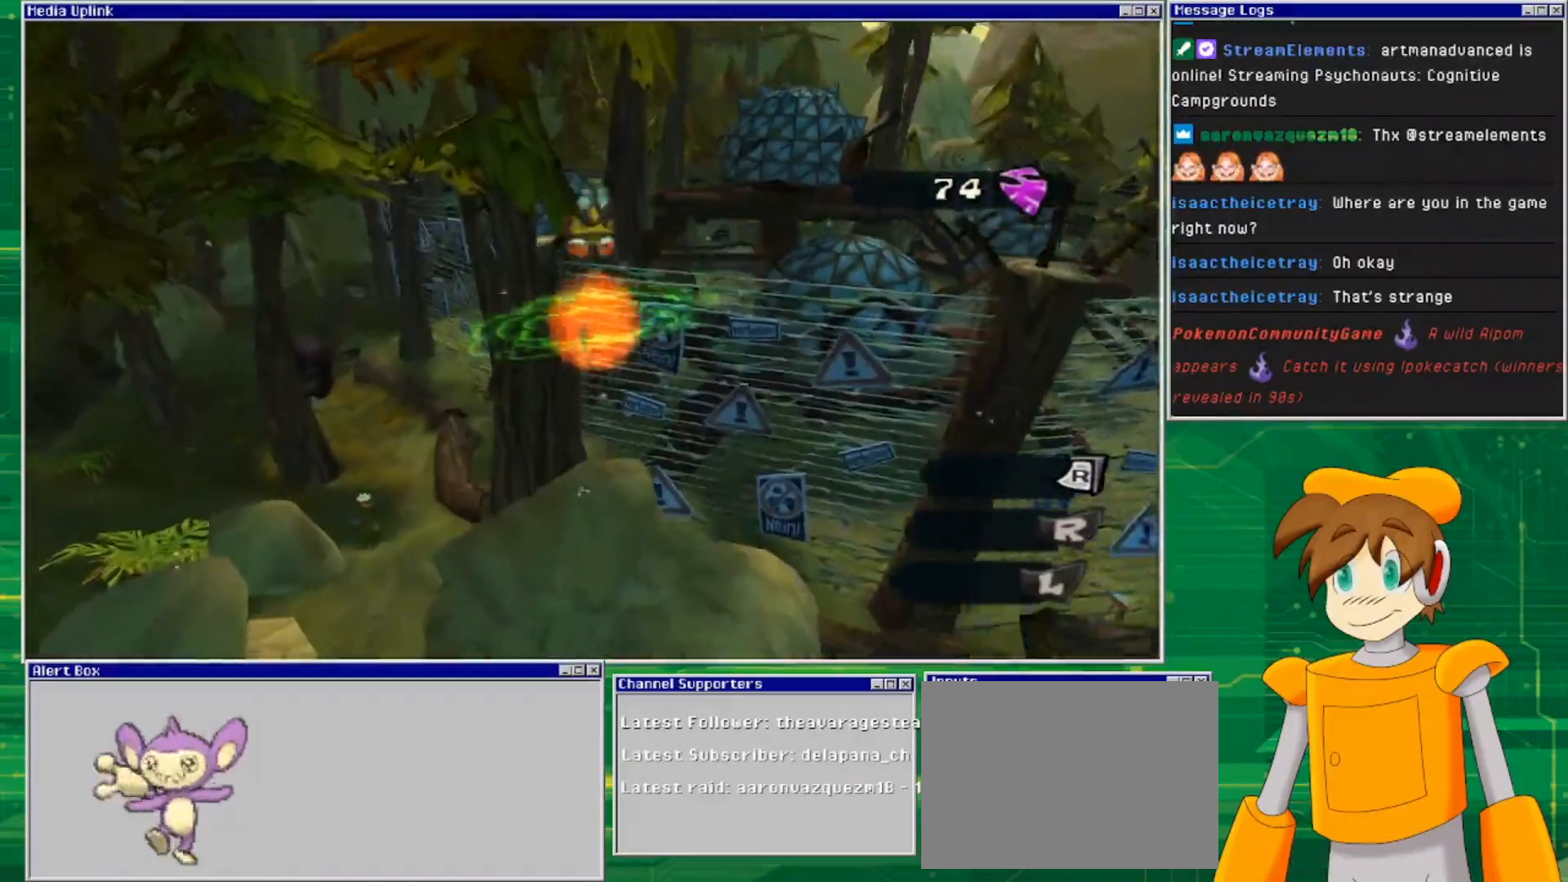
{"buttons": [], "left_stick": "center", "right_stick": "center", "events": [[33, "CROSS", "up"], [133, "left_stick", "center"]]}
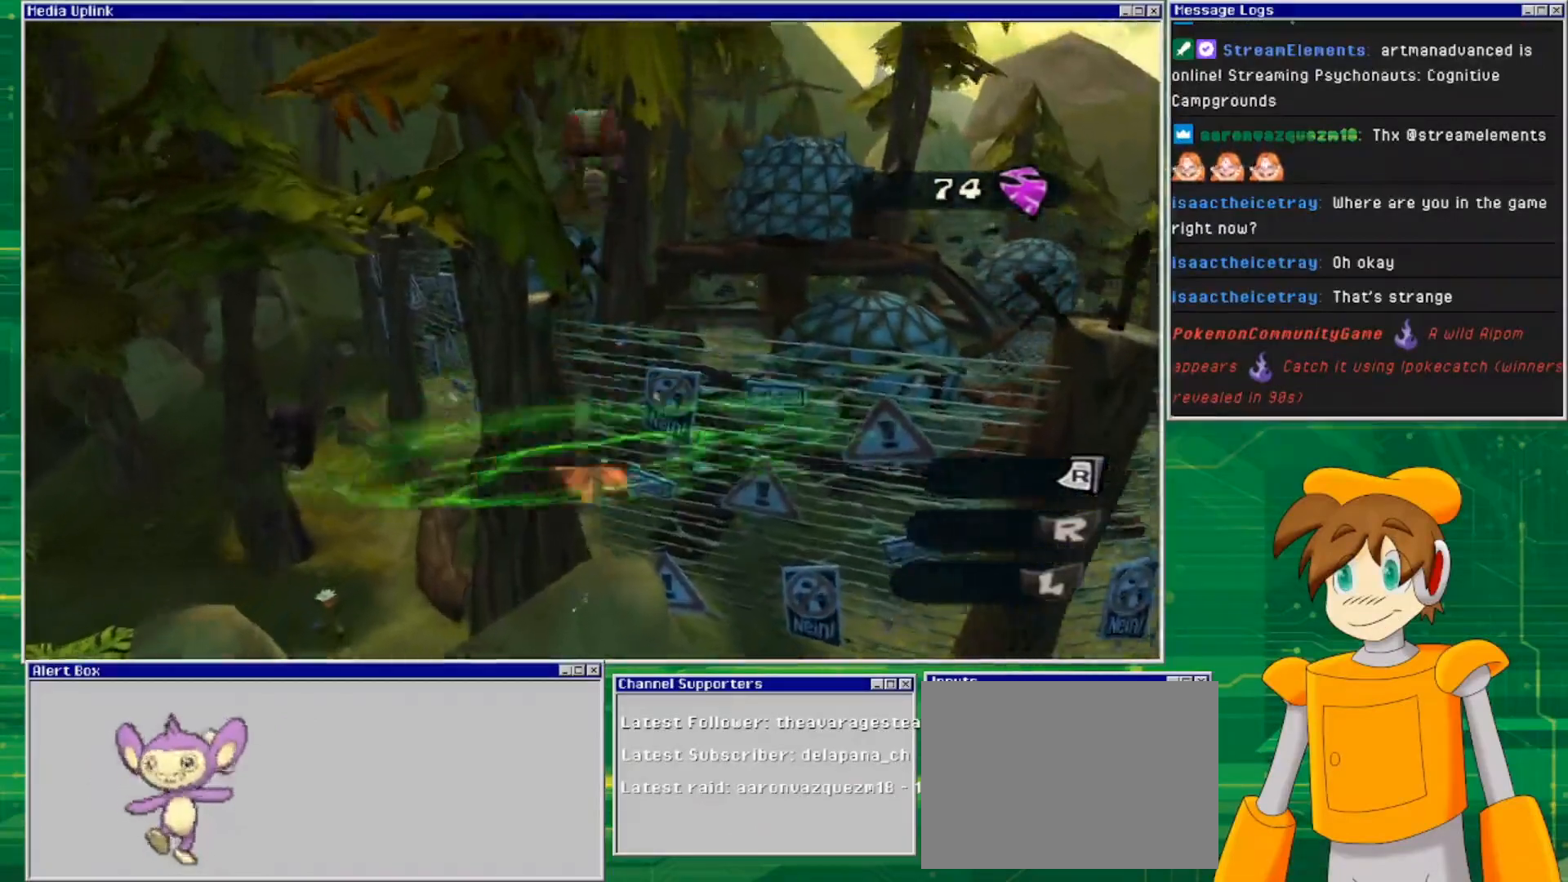
{"buttons": [], "left_stick": "up", "right_stick": "center", "events": [[133, "left_stick", "up"]]}
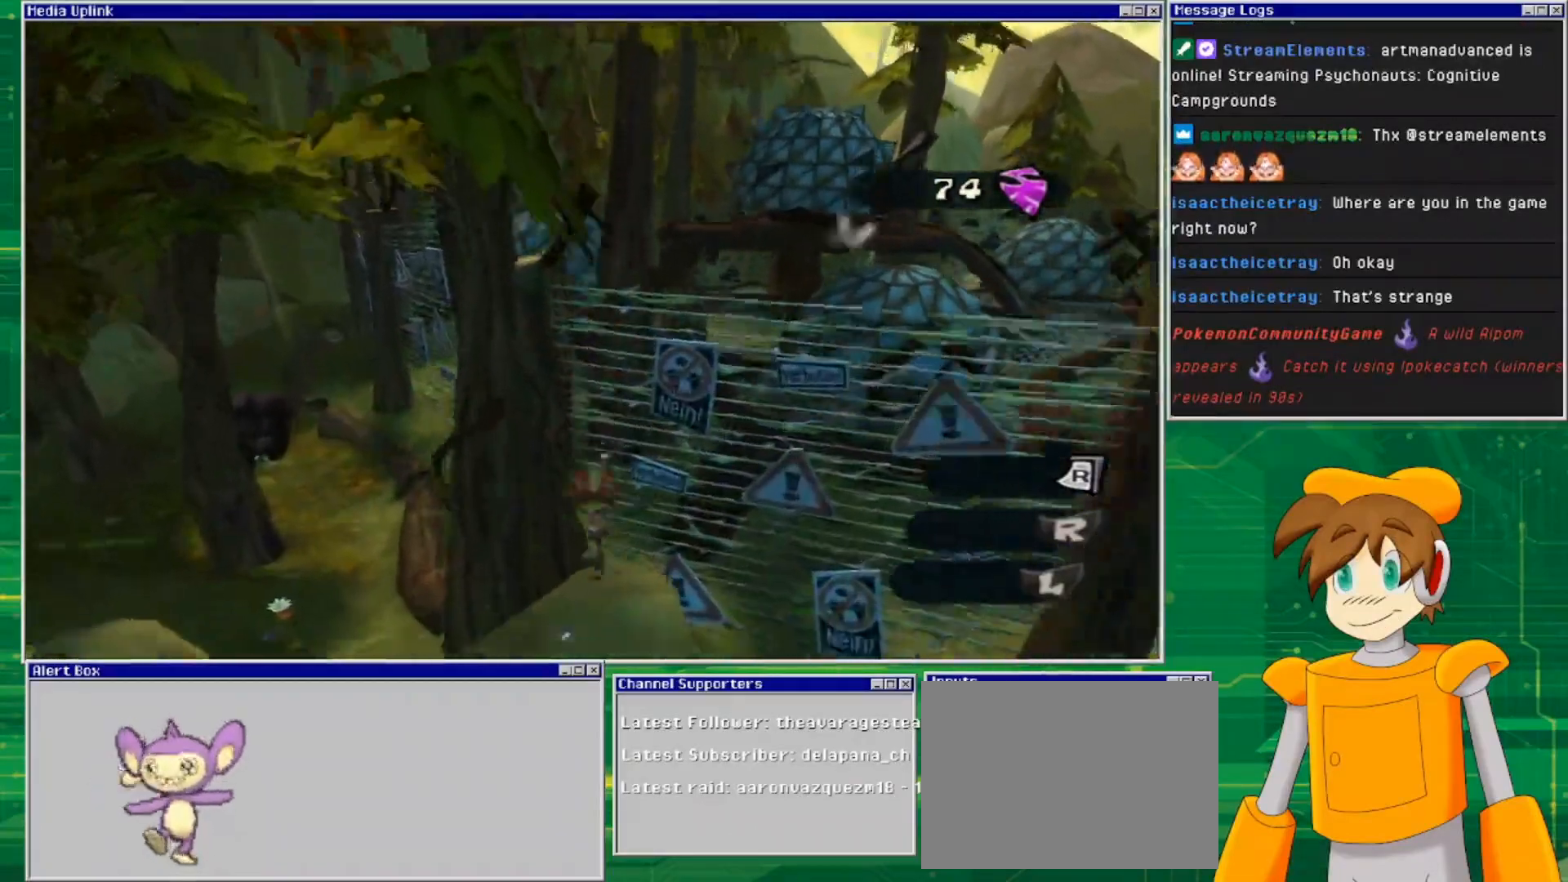
{"buttons": ["TRIANGLE"], "left_stick": "center", "right_stick": "center", "events": [[133, "left_stick", "center"], [433, "TRIANGLE", "down"]]}
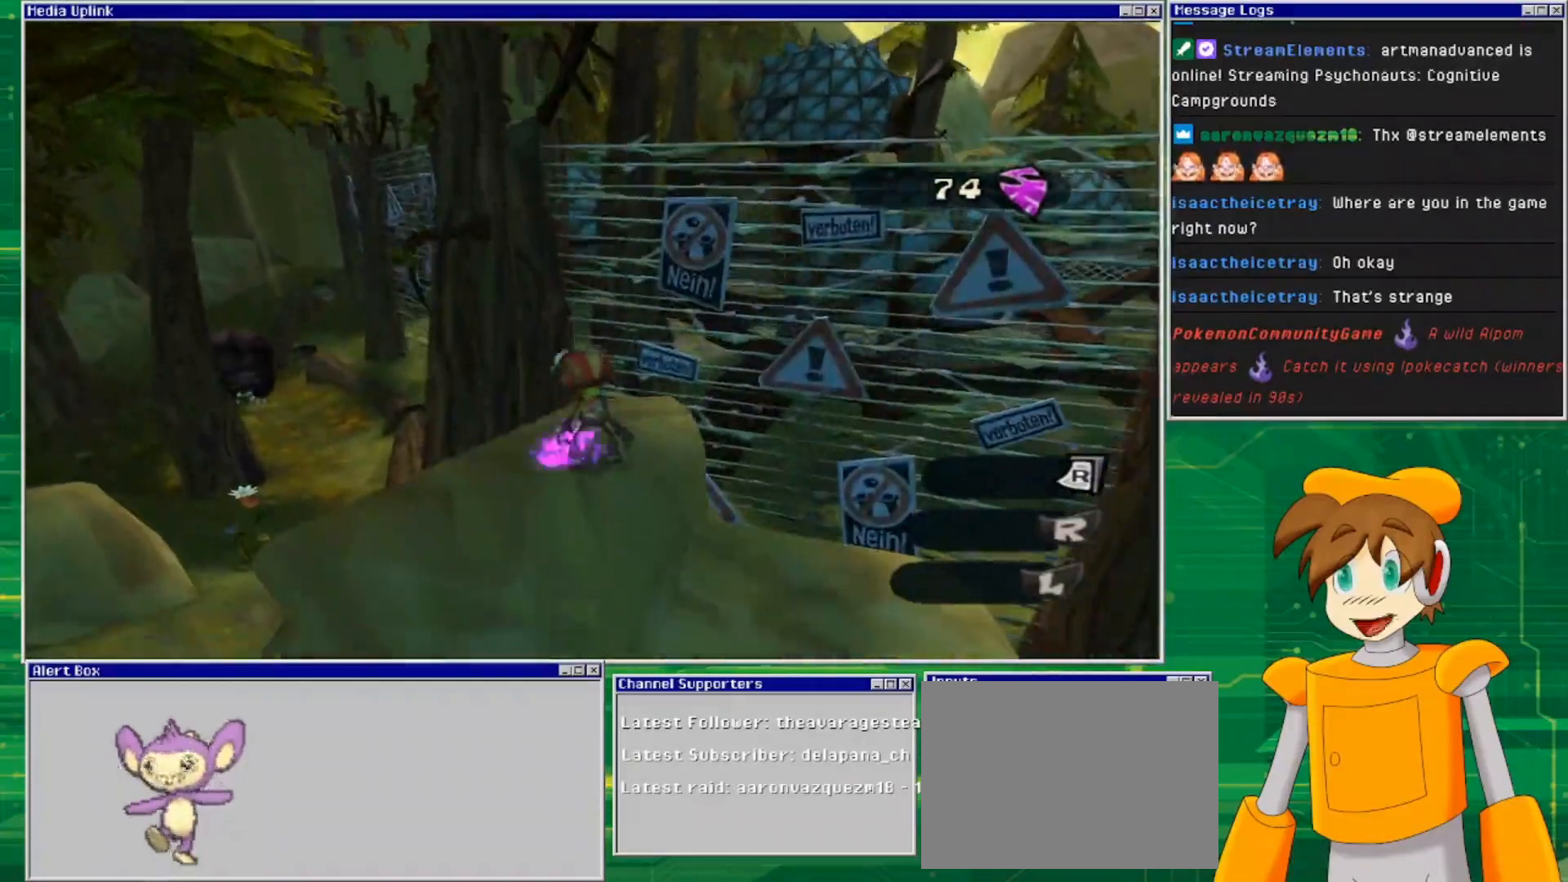
{"buttons": [], "left_stick": "center", "right_stick": "center", "events": [[100, "TRIANGLE", "up"]]}
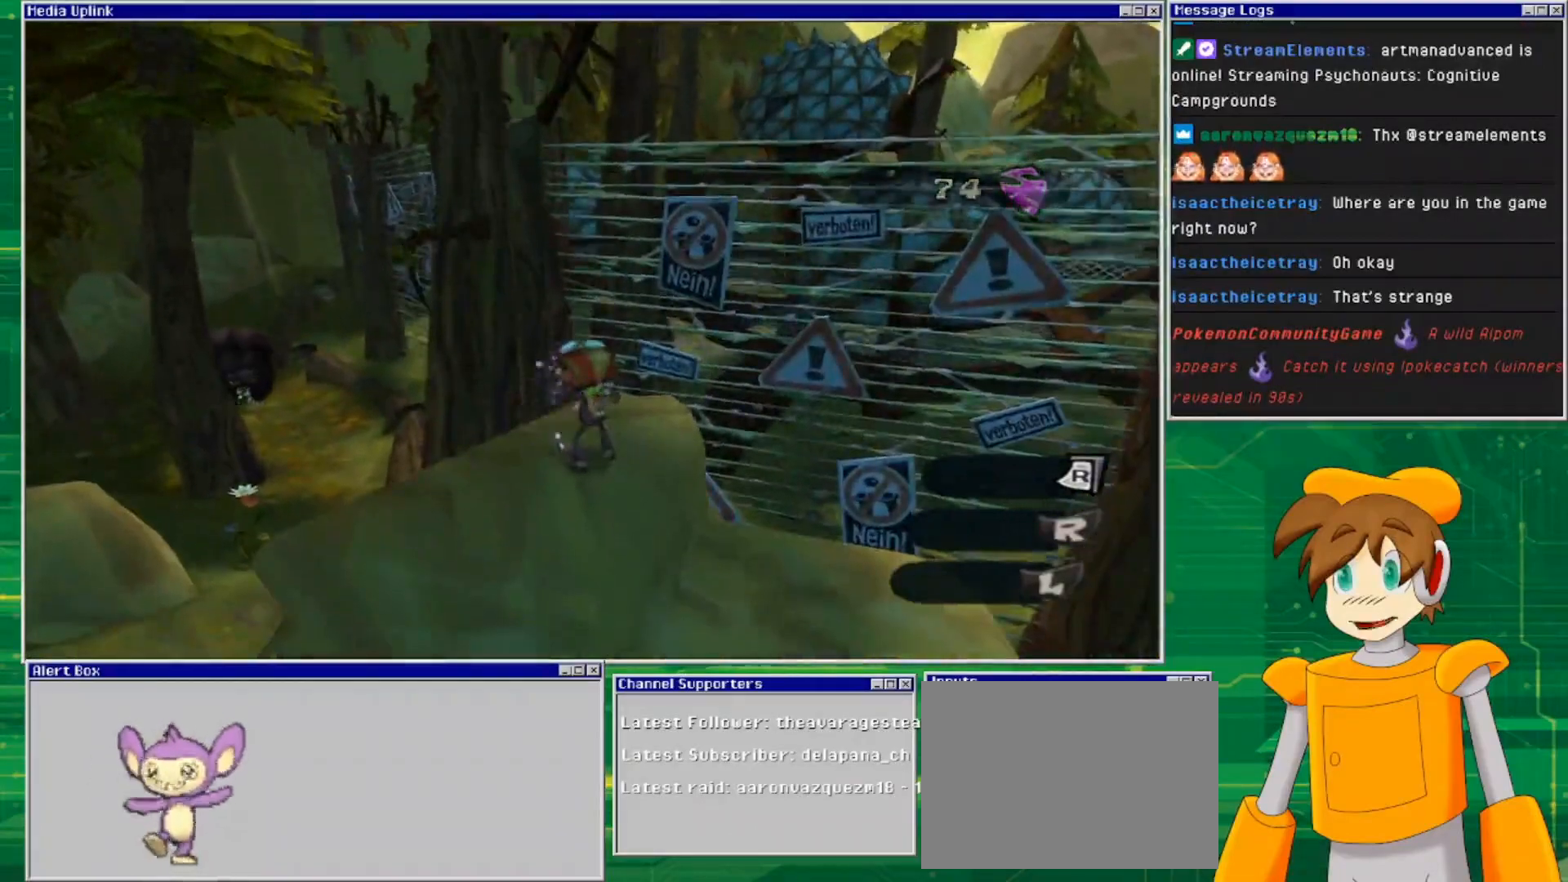
{"buttons": [], "left_stick": "right", "right_stick": "center", "events": [[67, "right_stick", "right"], [233, "left_stick", "right"], [300, "right_stick", "center"]]}
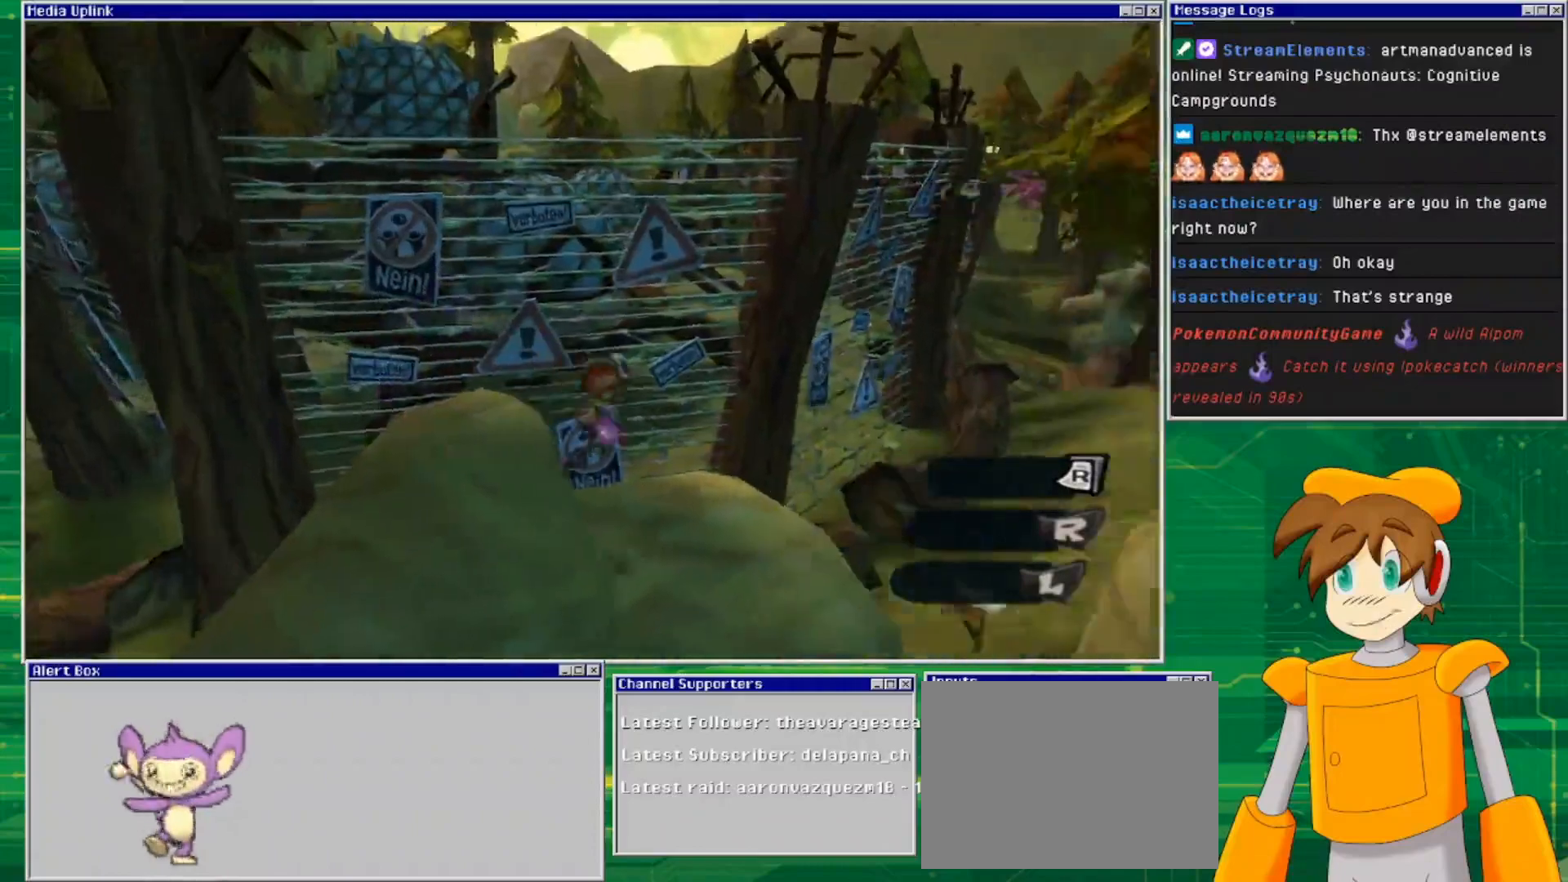
{"buttons": [], "left_stick": "up-right", "right_stick": "center", "events": [[67, "left_stick", "up-right"]]}
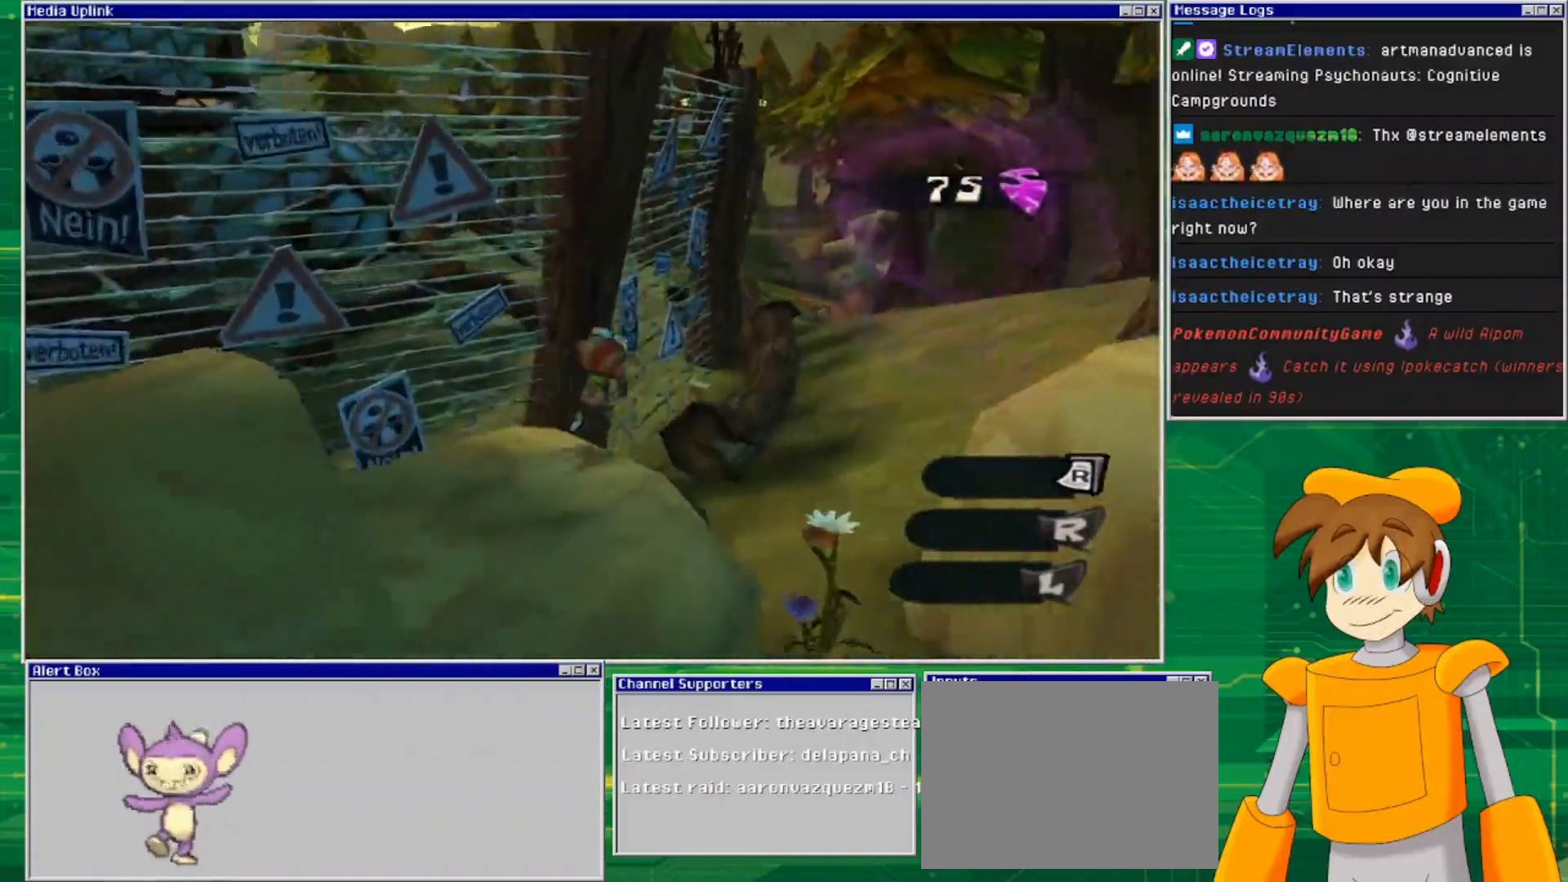
{"buttons": [], "left_stick": "up", "right_stick": "center", "events": [[33, "CROSS", "down"], [367, "CROSS", "up"], [500, "left_stick", "up"]]}
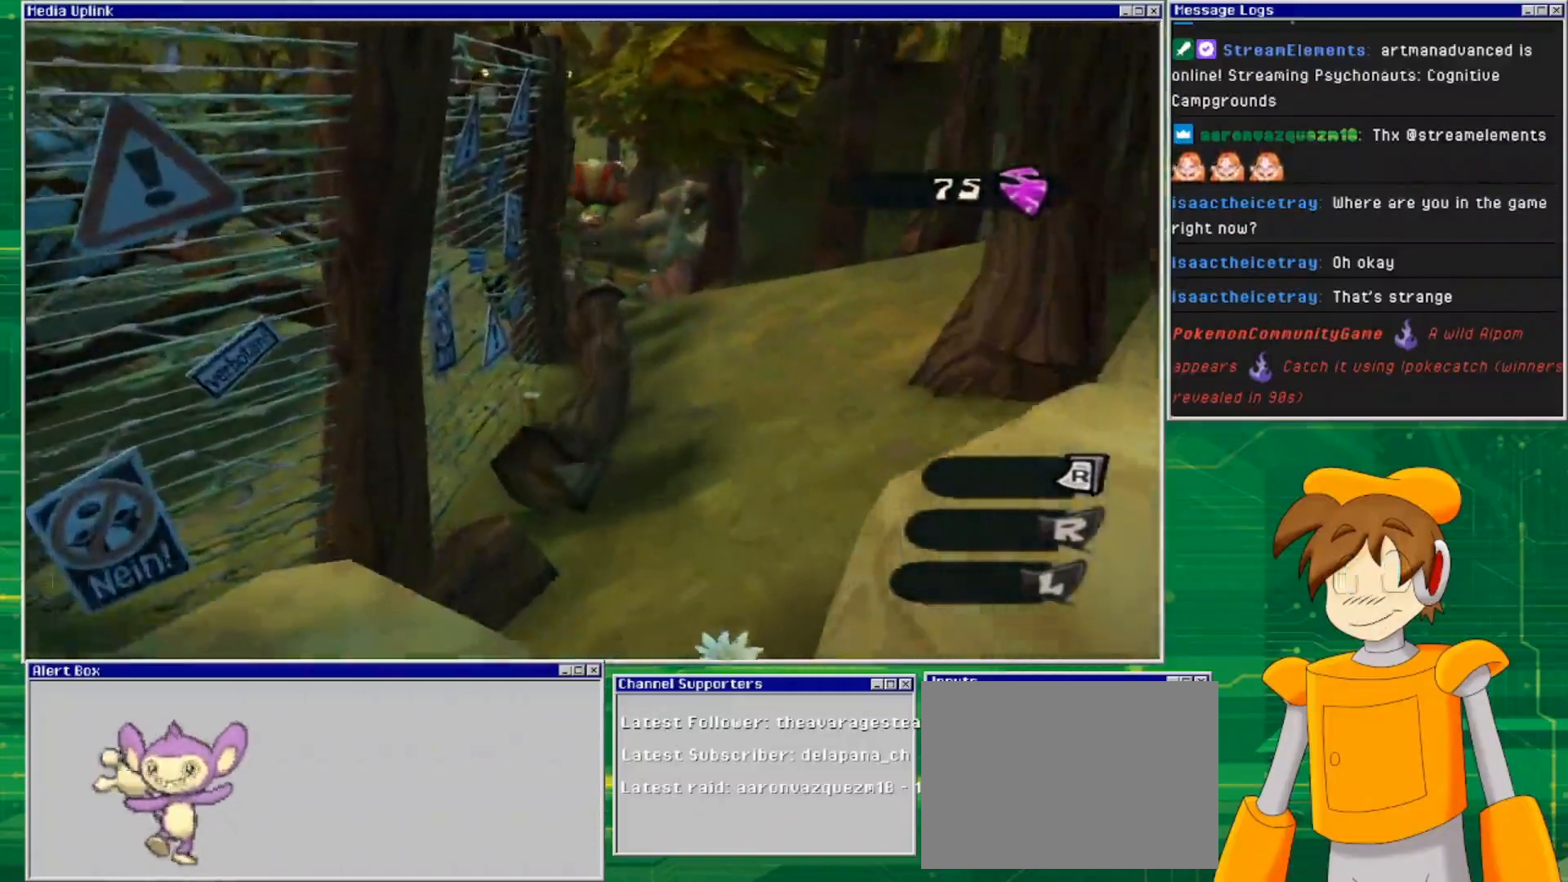
{"buttons": ["CROSS"], "left_stick": "up", "right_stick": "center", "events": [[400, "CROSS", "down"]]}
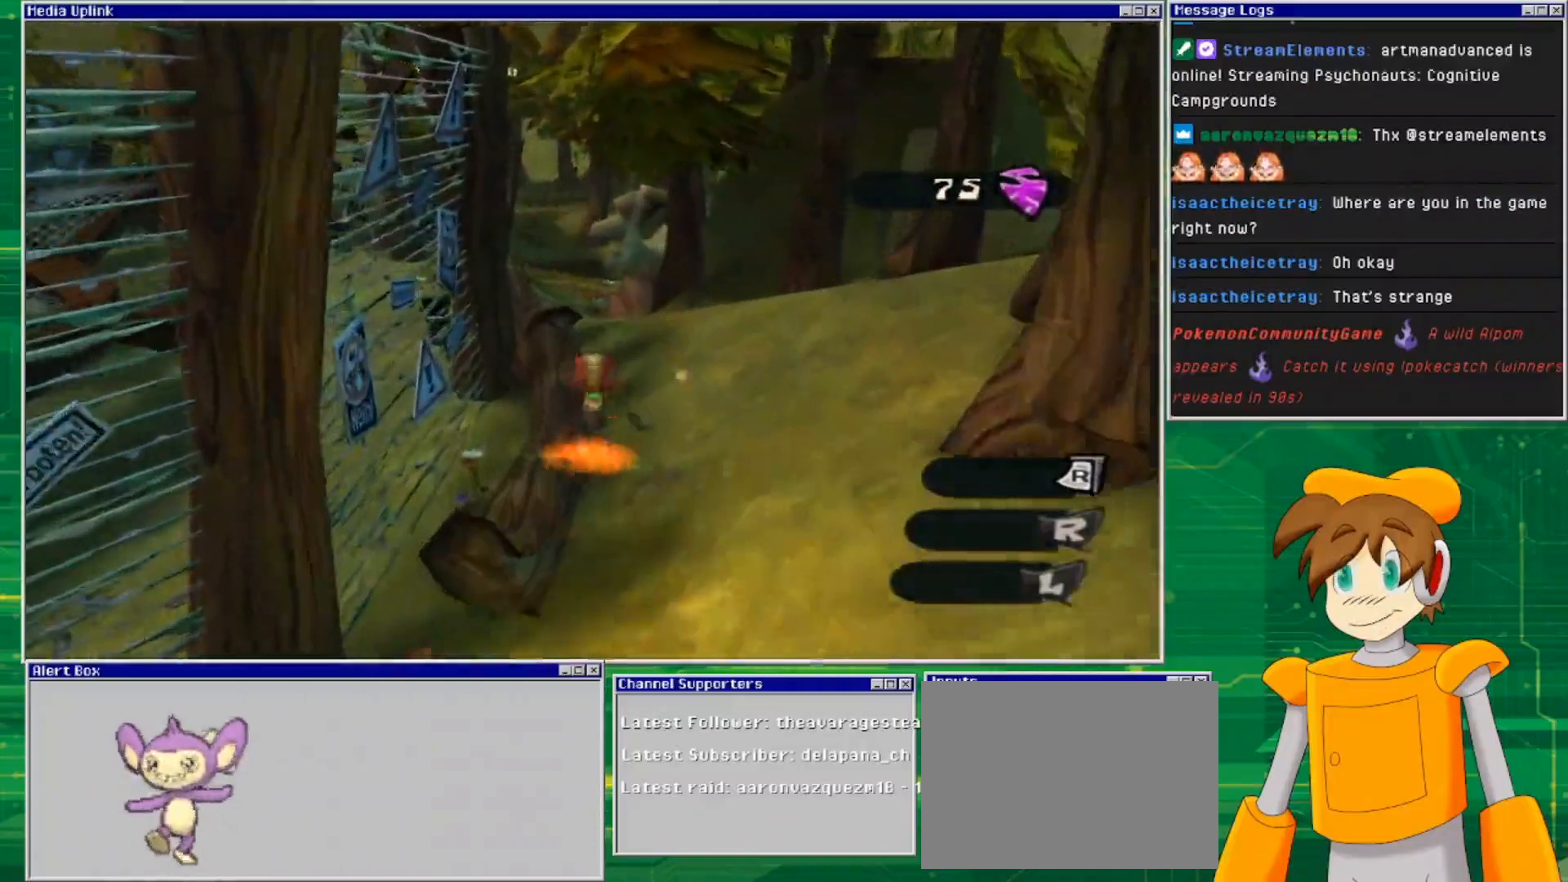
{"buttons": [], "left_stick": "up", "right_stick": "center", "events": [[467, "CROSS", "up"]]}
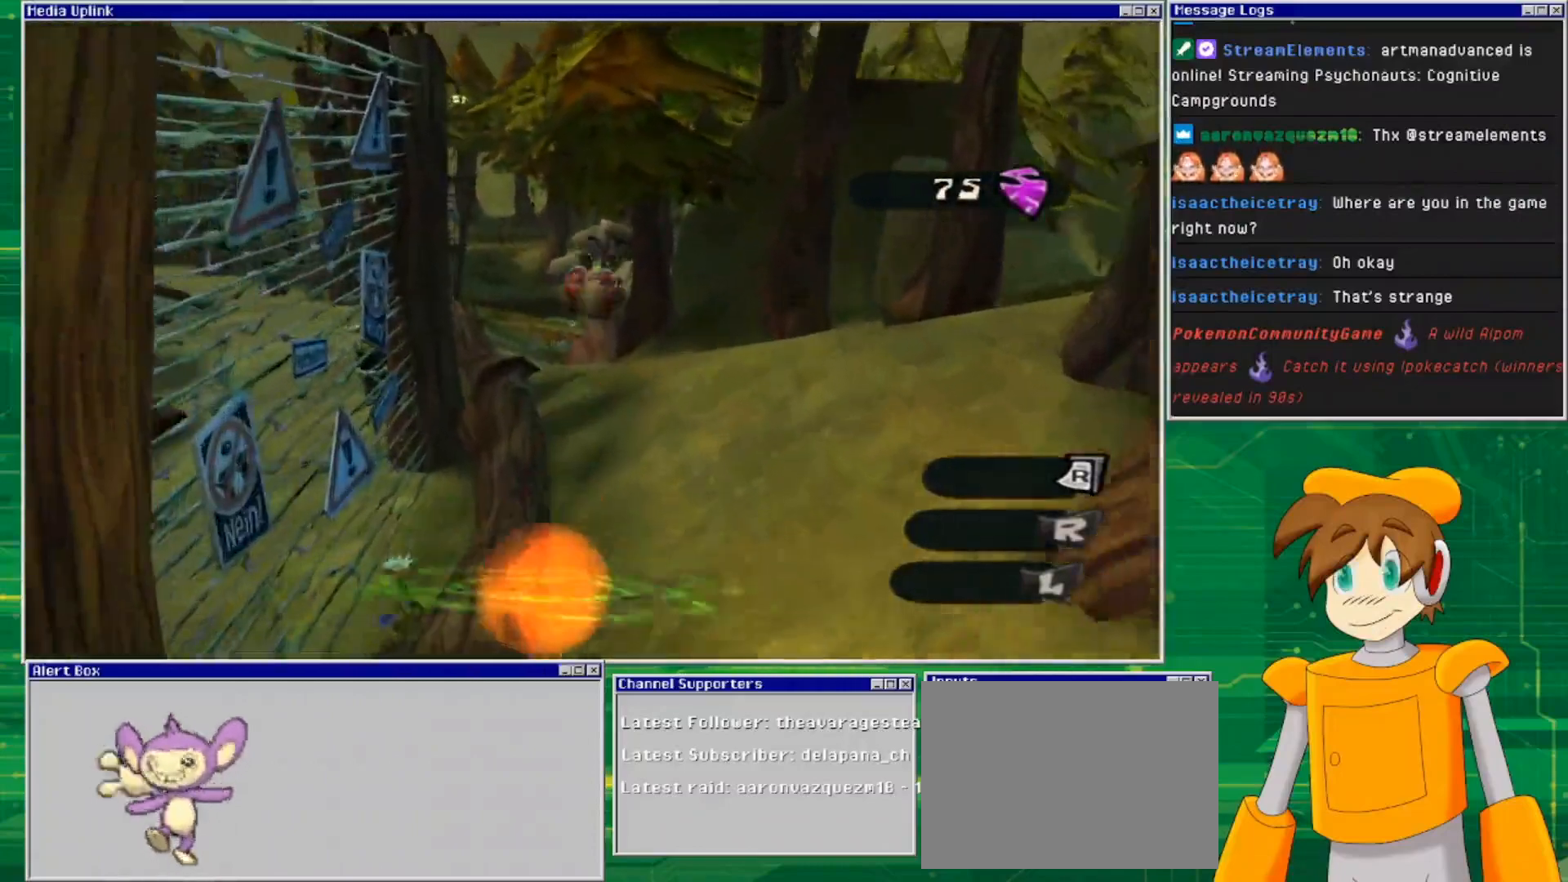
{"buttons": [], "left_stick": "up", "right_stick": "center", "events": []}
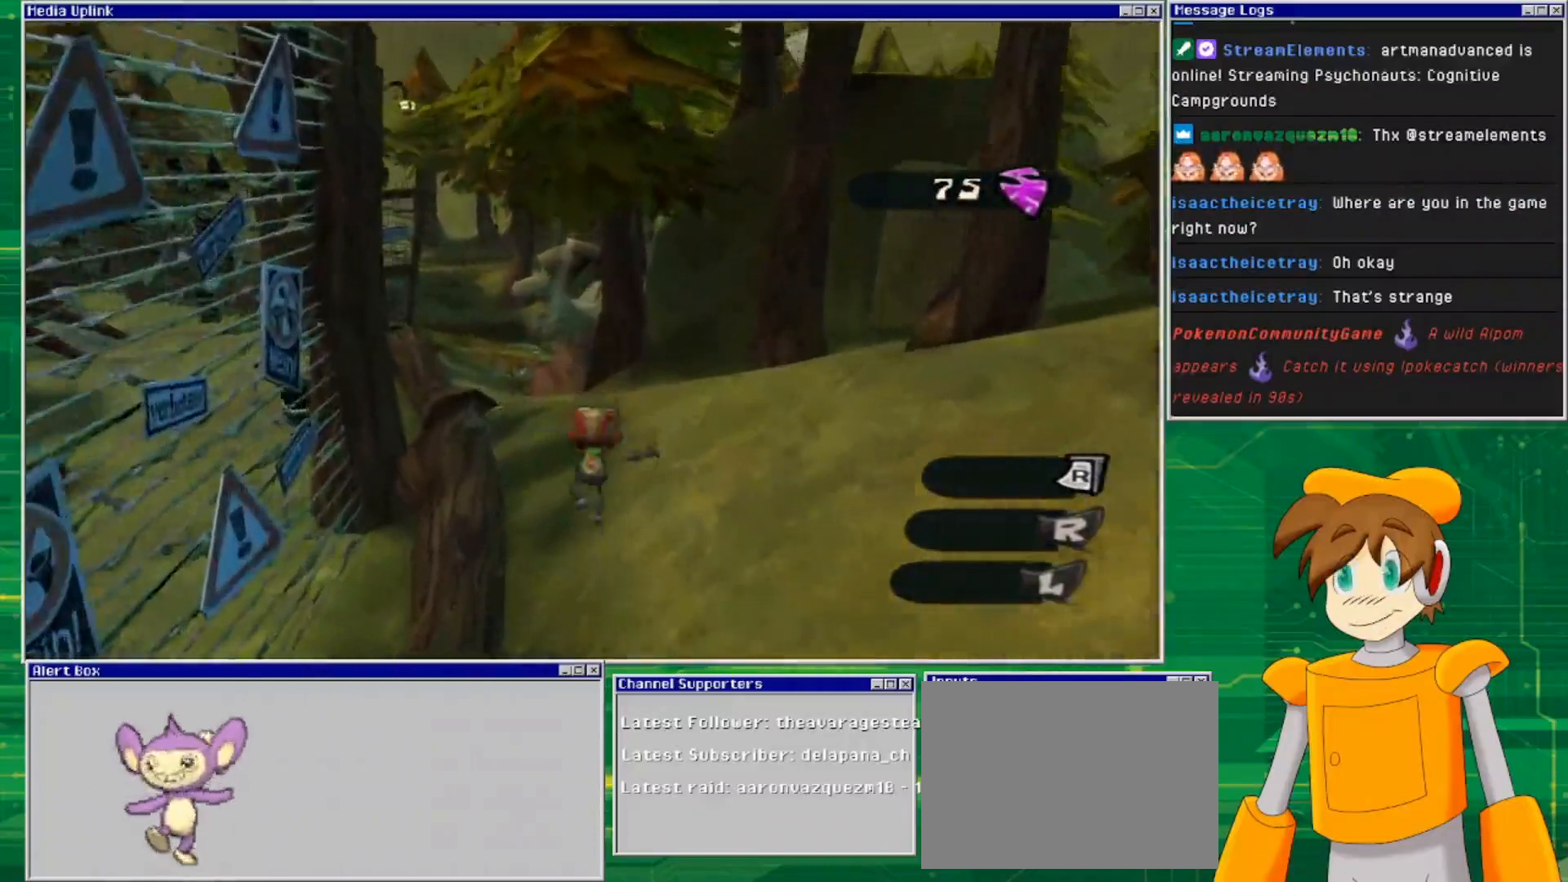
{"buttons": ["CROSS"], "left_stick": "up", "right_stick": "center", "events": [[467, "CROSS", "down"]]}
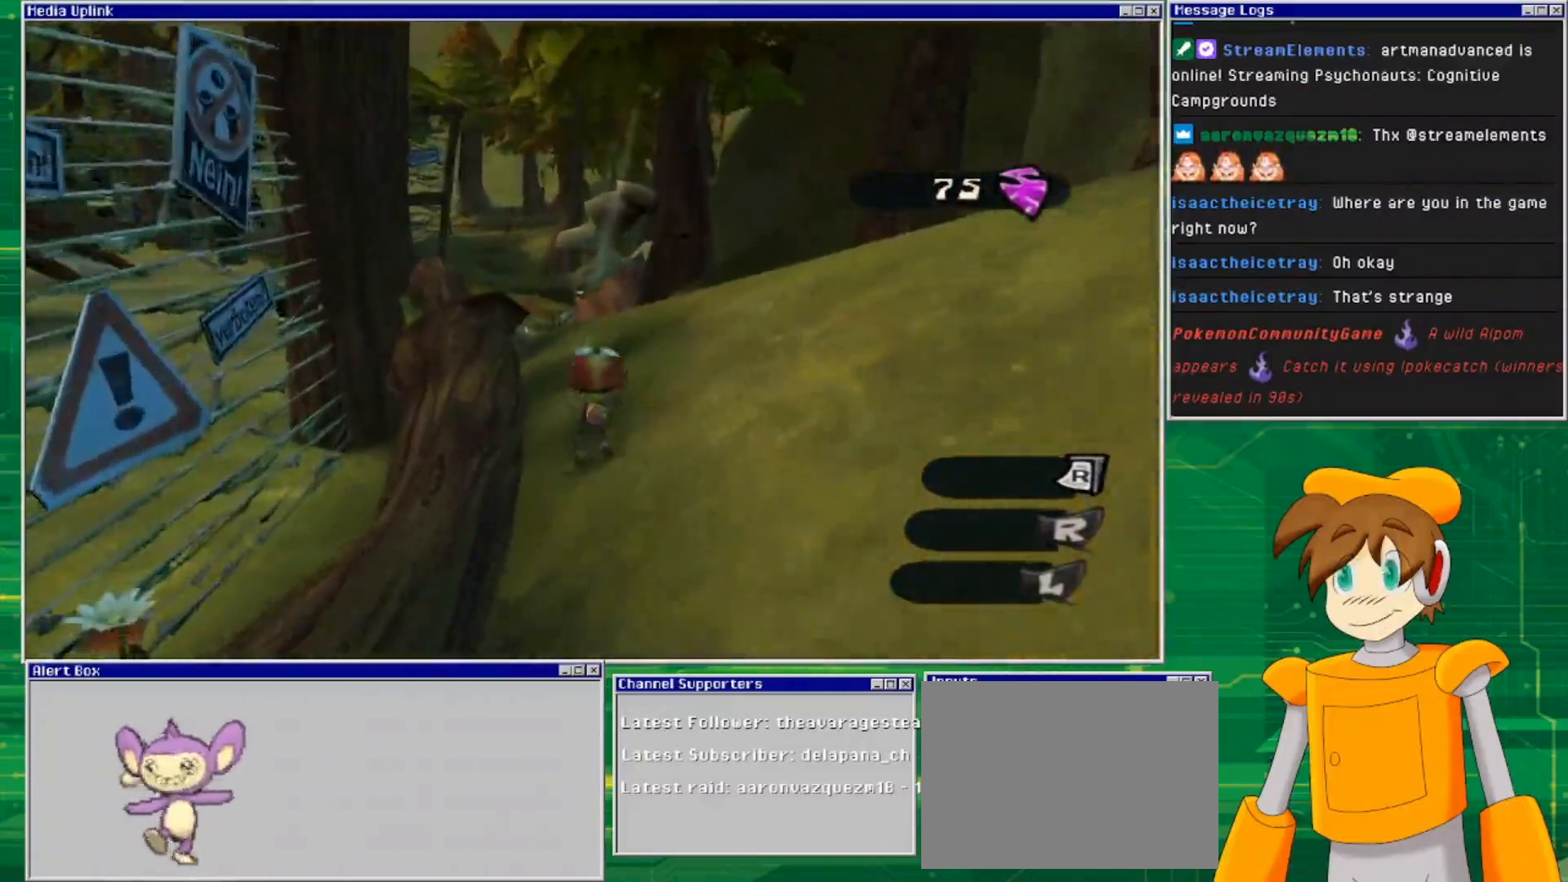
{"buttons": [], "left_stick": "up", "right_stick": "center", "events": [[200, "CROSS", "up"]]}
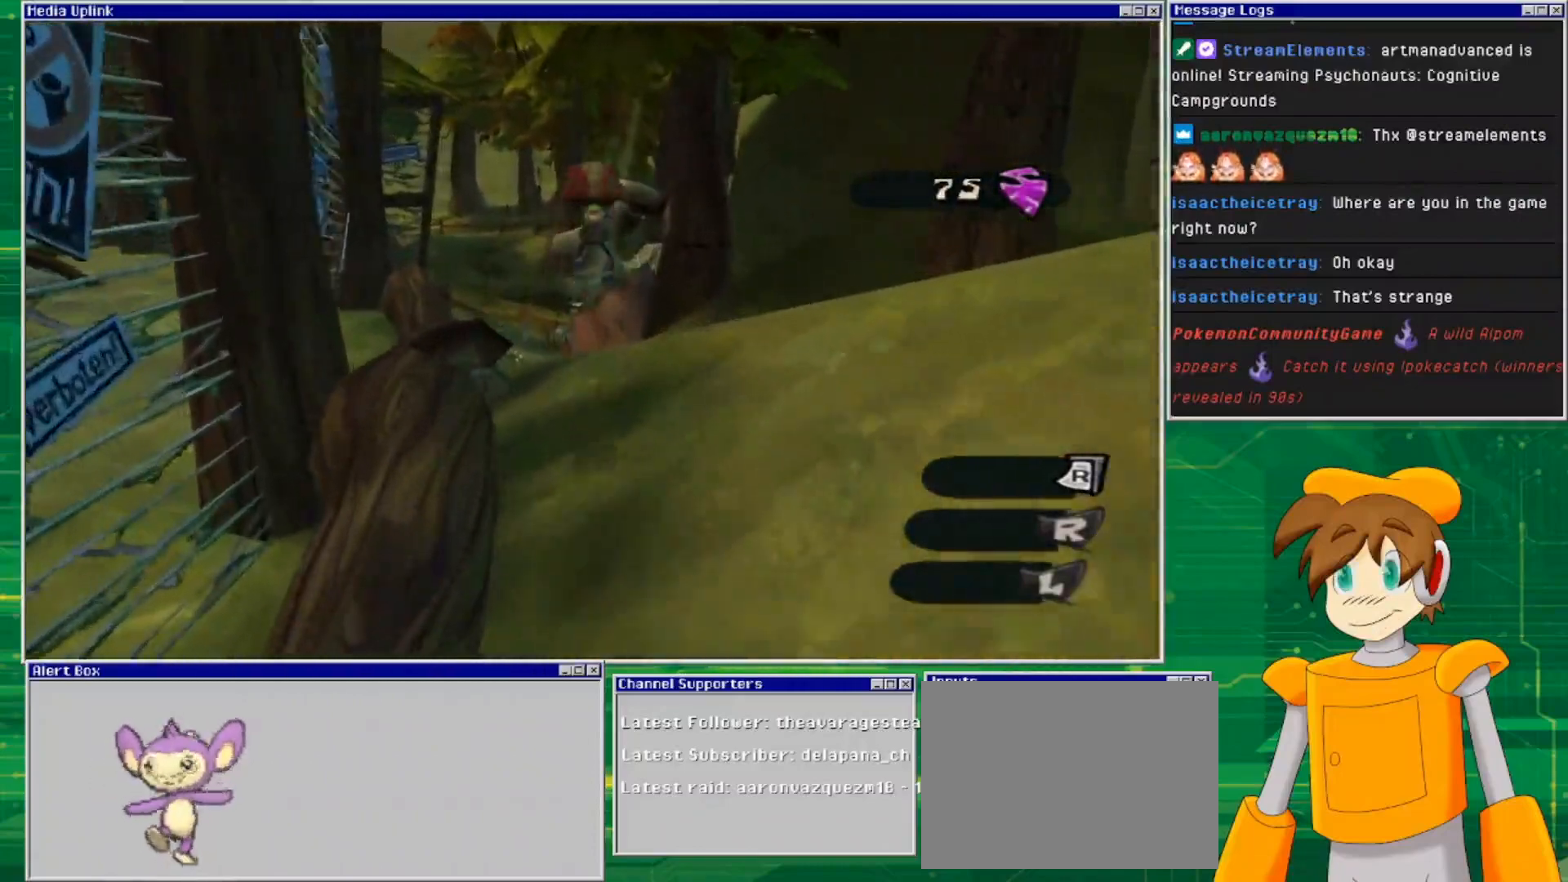
{"buttons": [], "left_stick": "up", "right_stick": "center", "events": []}
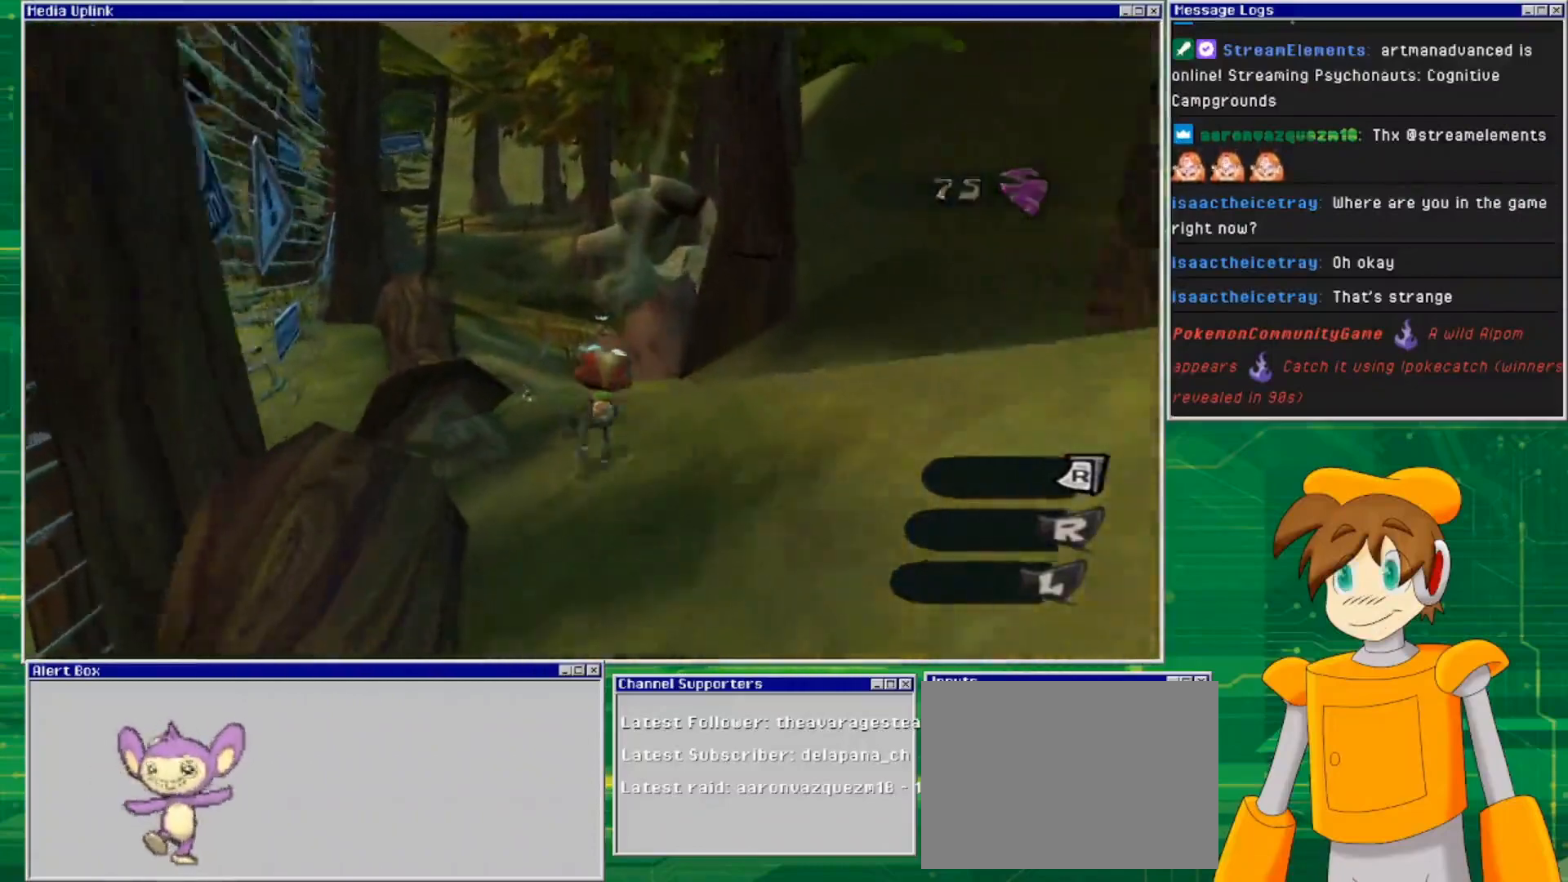
{"buttons": [], "left_stick": "up", "right_stick": "center", "events": []}
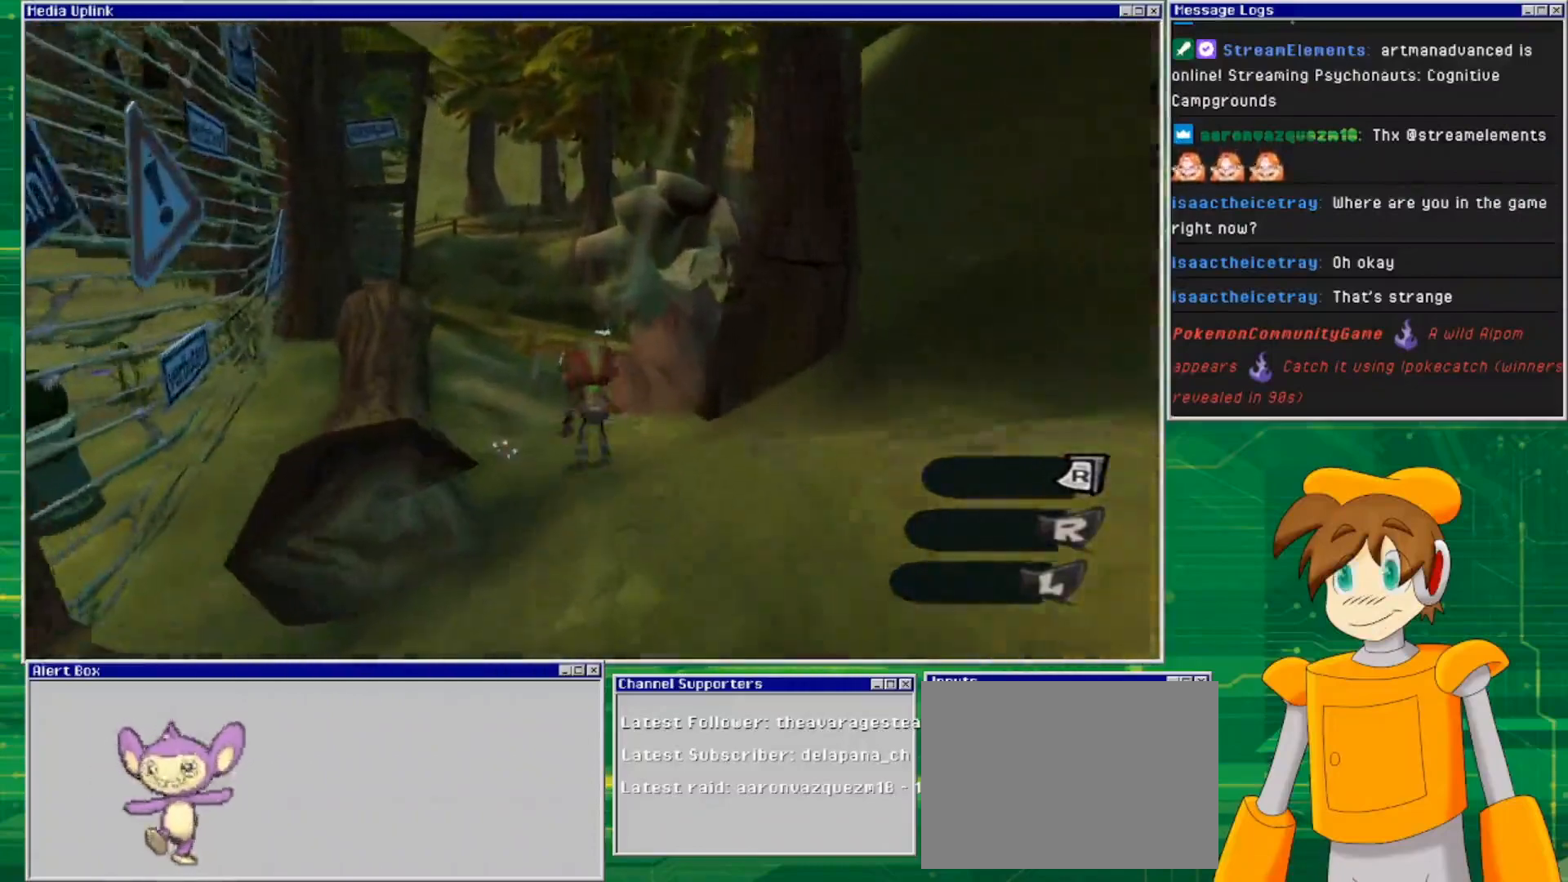
{"buttons": [], "left_stick": "center", "right_stick": "center", "events": [[100, "left_stick", "up-left"], [233, "TRIANGLE", "down"], [267, "left_stick", "center"], [400, "TRIANGLE", "up"]]}
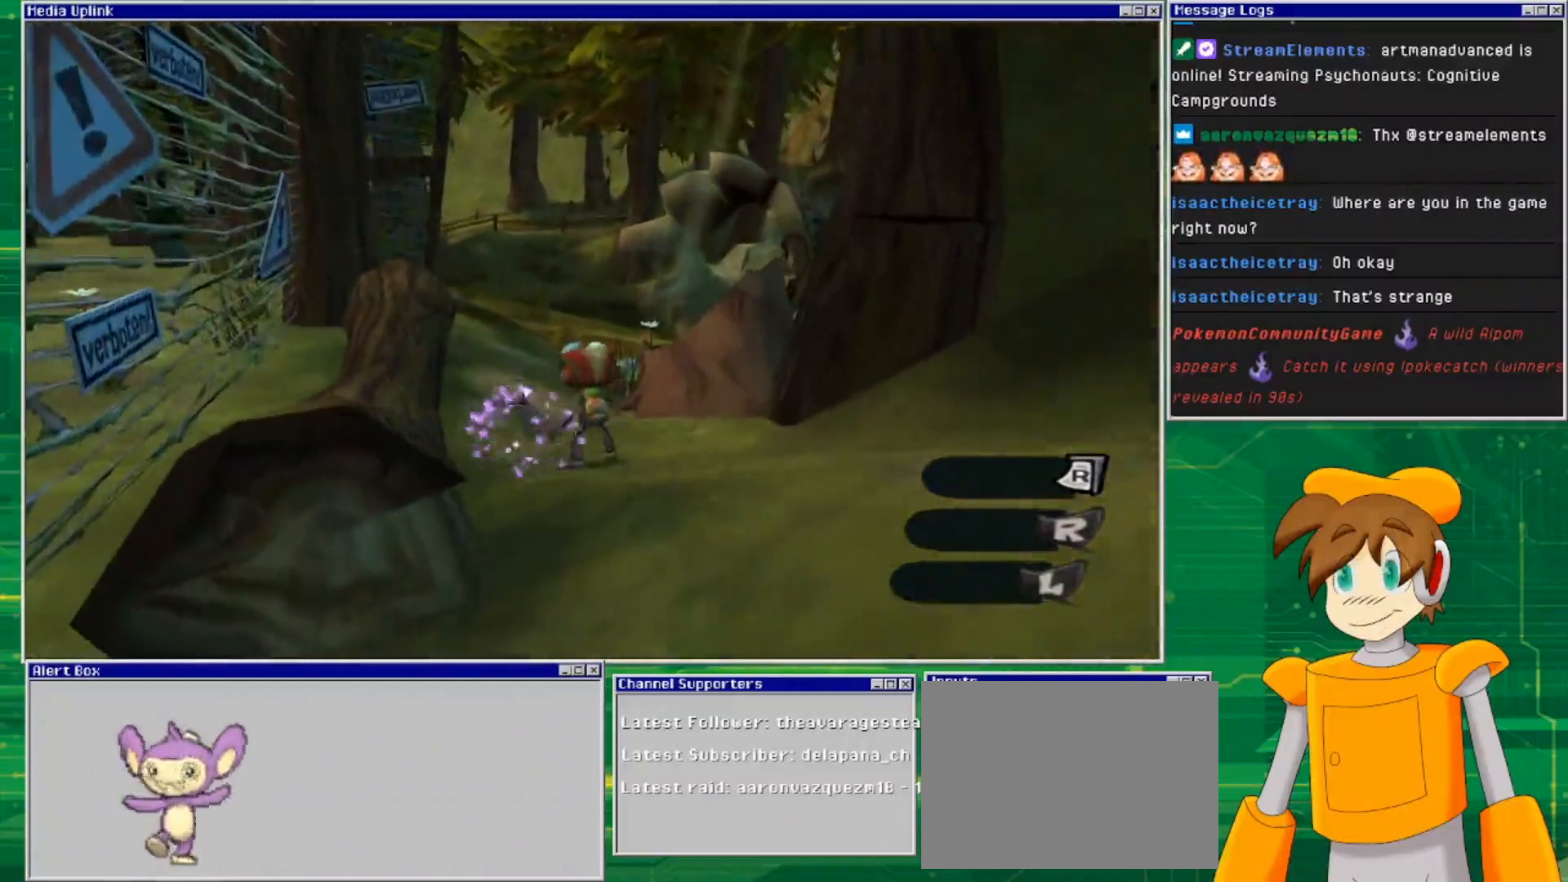
{"buttons": [], "left_stick": "up", "right_stick": "center", "events": [[200, "left_stick", "up"]]}